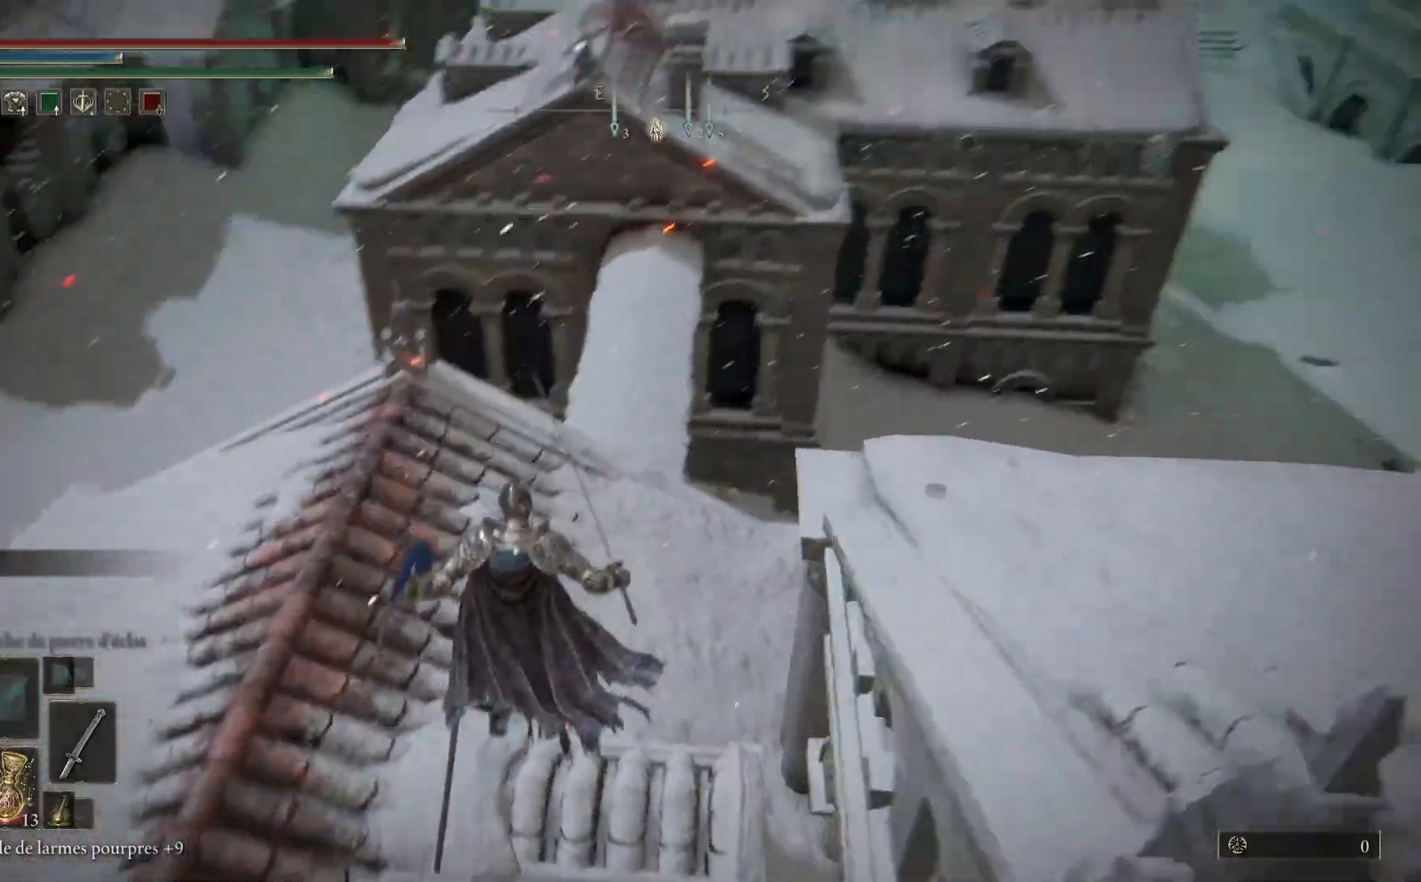
Gameplay with a controller (Xbox layout); each line is a JSON object with the inputs held at the frame after it. "events" lists button and stick changes between this image and that frame as [ms after this image, input, new state], when the widget could be followed in between.
{"buttons": ["L1"], "left_stick": "up", "right_stick": "center", "events": [[167, "right_stick", "center"]]}
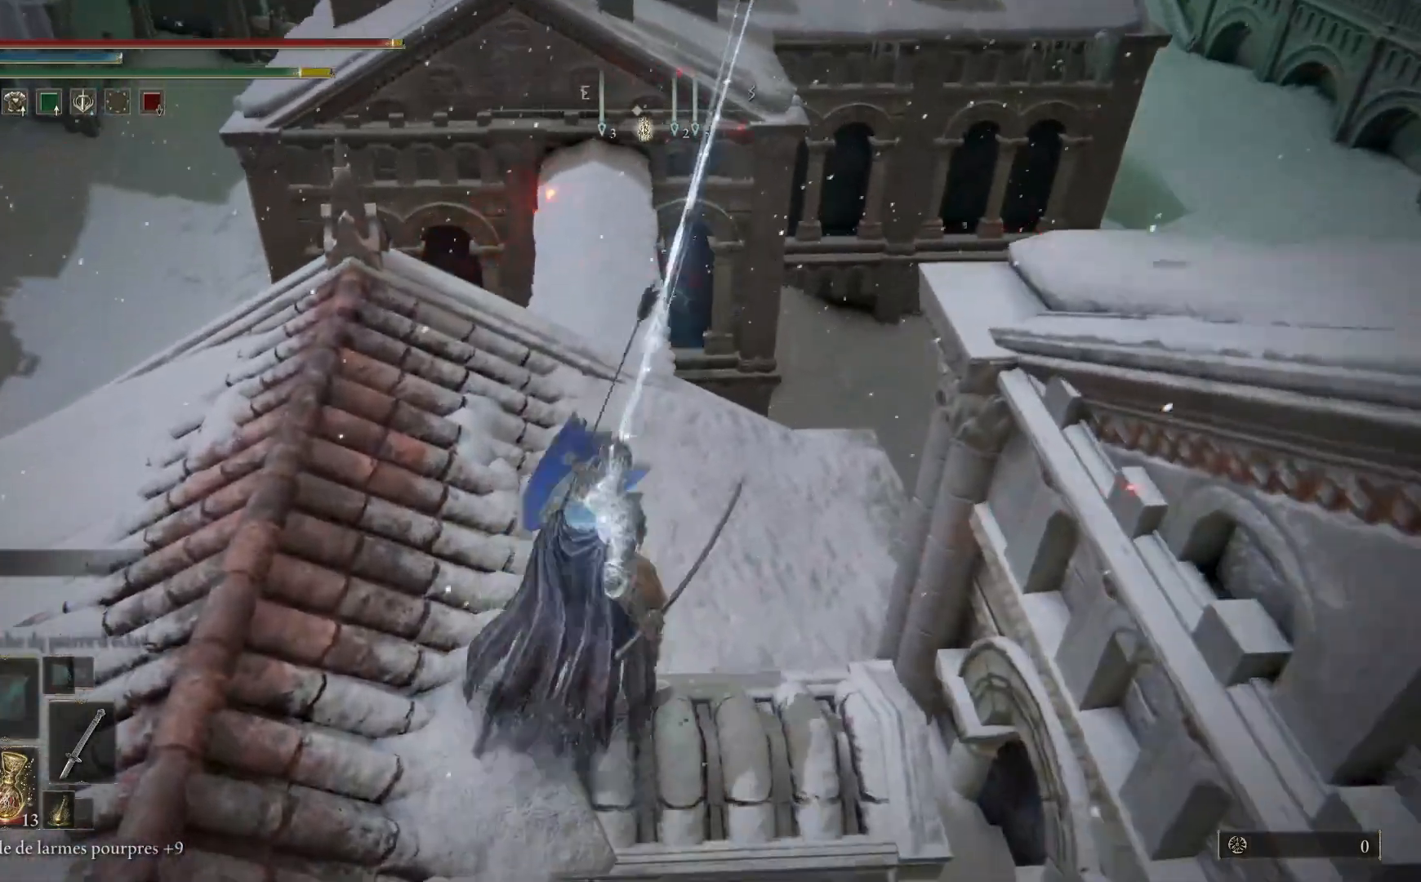
{"buttons": ["L1"], "left_stick": "up", "right_stick": "center", "events": []}
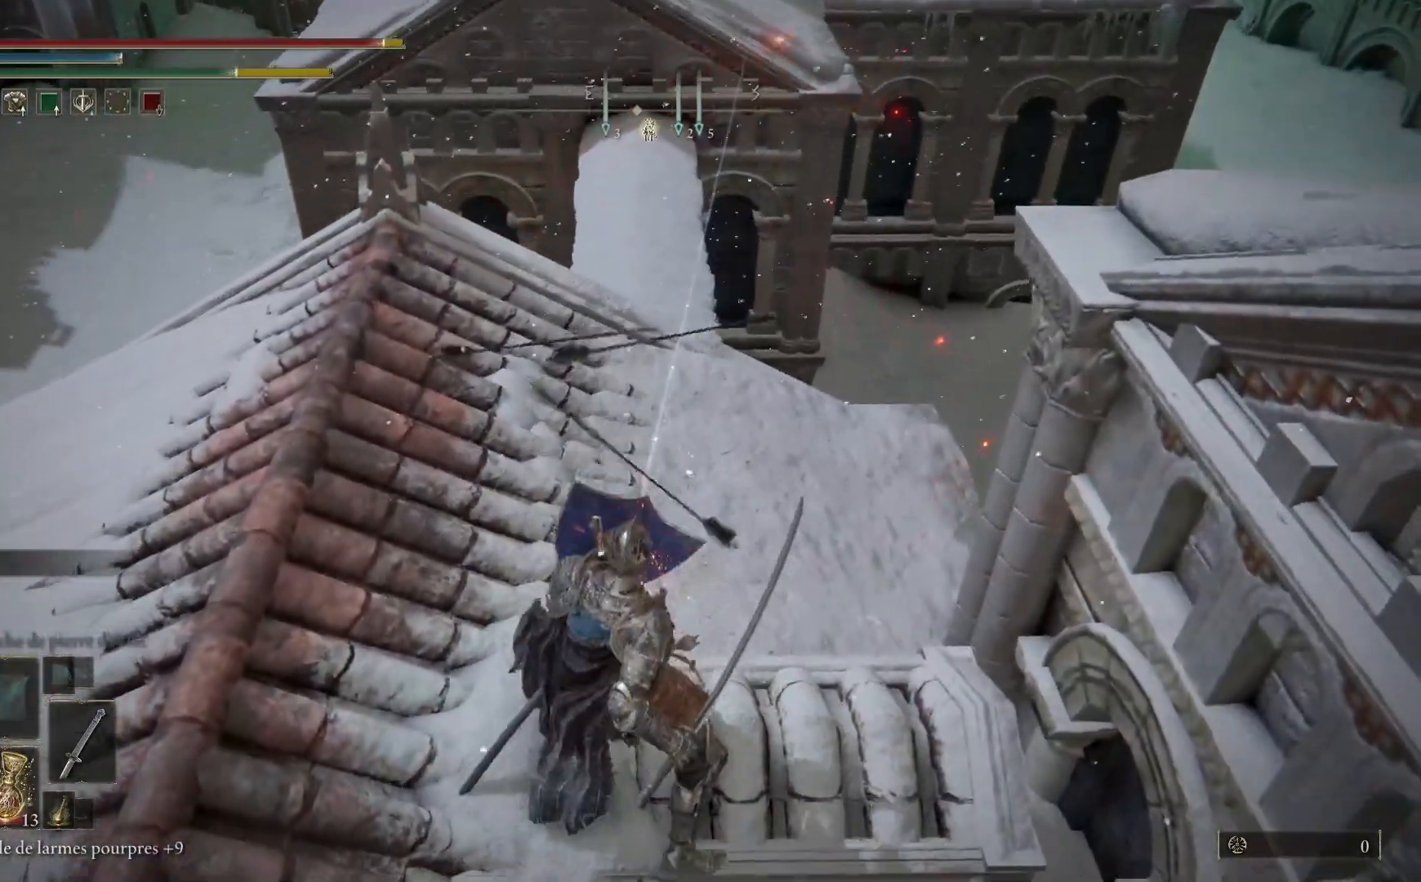
{"buttons": ["L1"], "left_stick": "up", "right_stick": "center", "events": []}
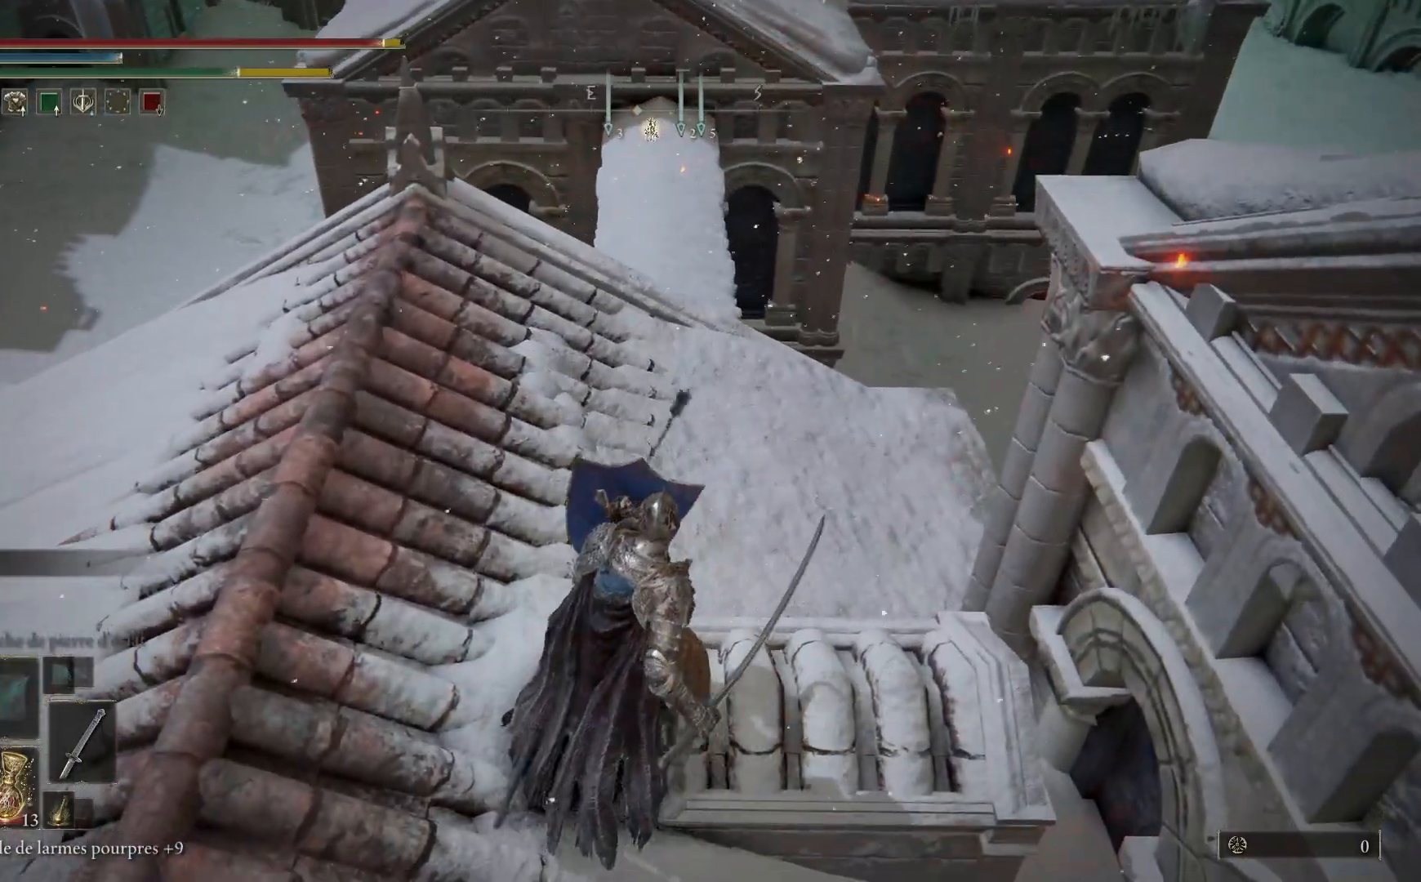
{"buttons": ["L1"], "left_stick": "up", "right_stick": "center", "events": []}
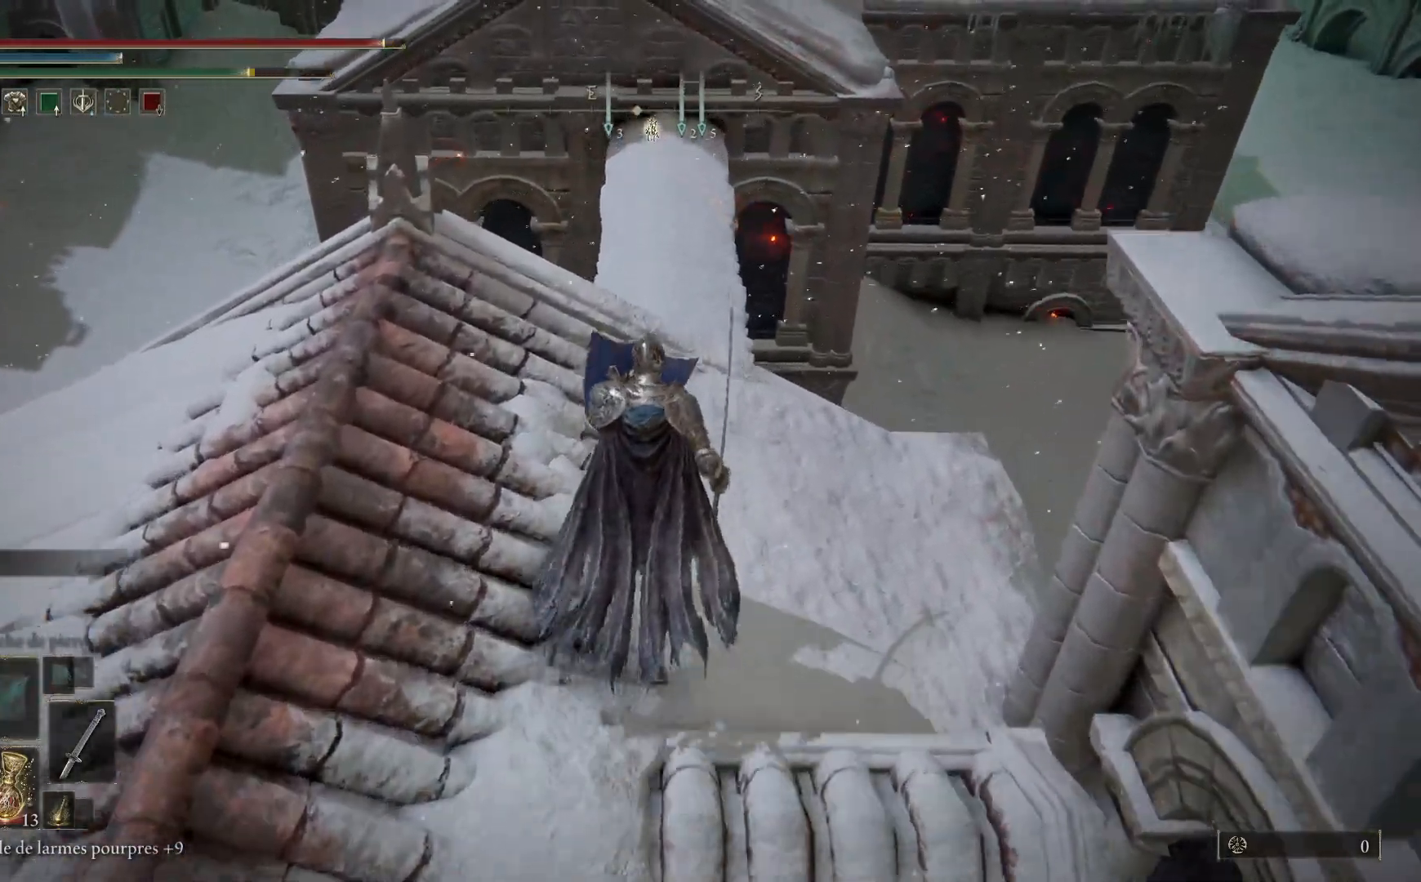
{"buttons": ["L1"], "left_stick": "up", "right_stick": "center", "events": []}
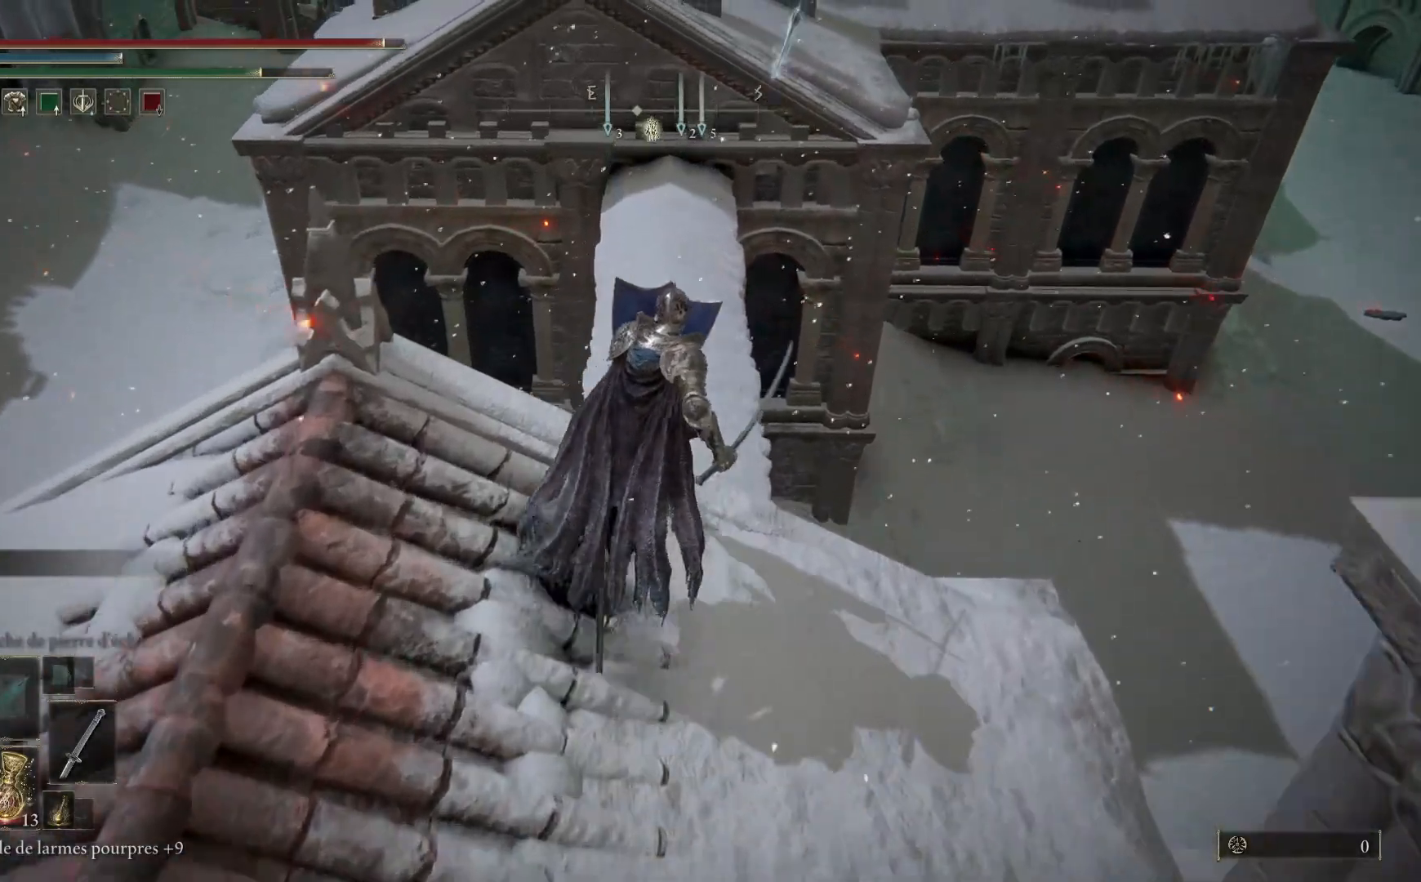
{"buttons": ["L1"], "left_stick": "up", "right_stick": "center", "events": []}
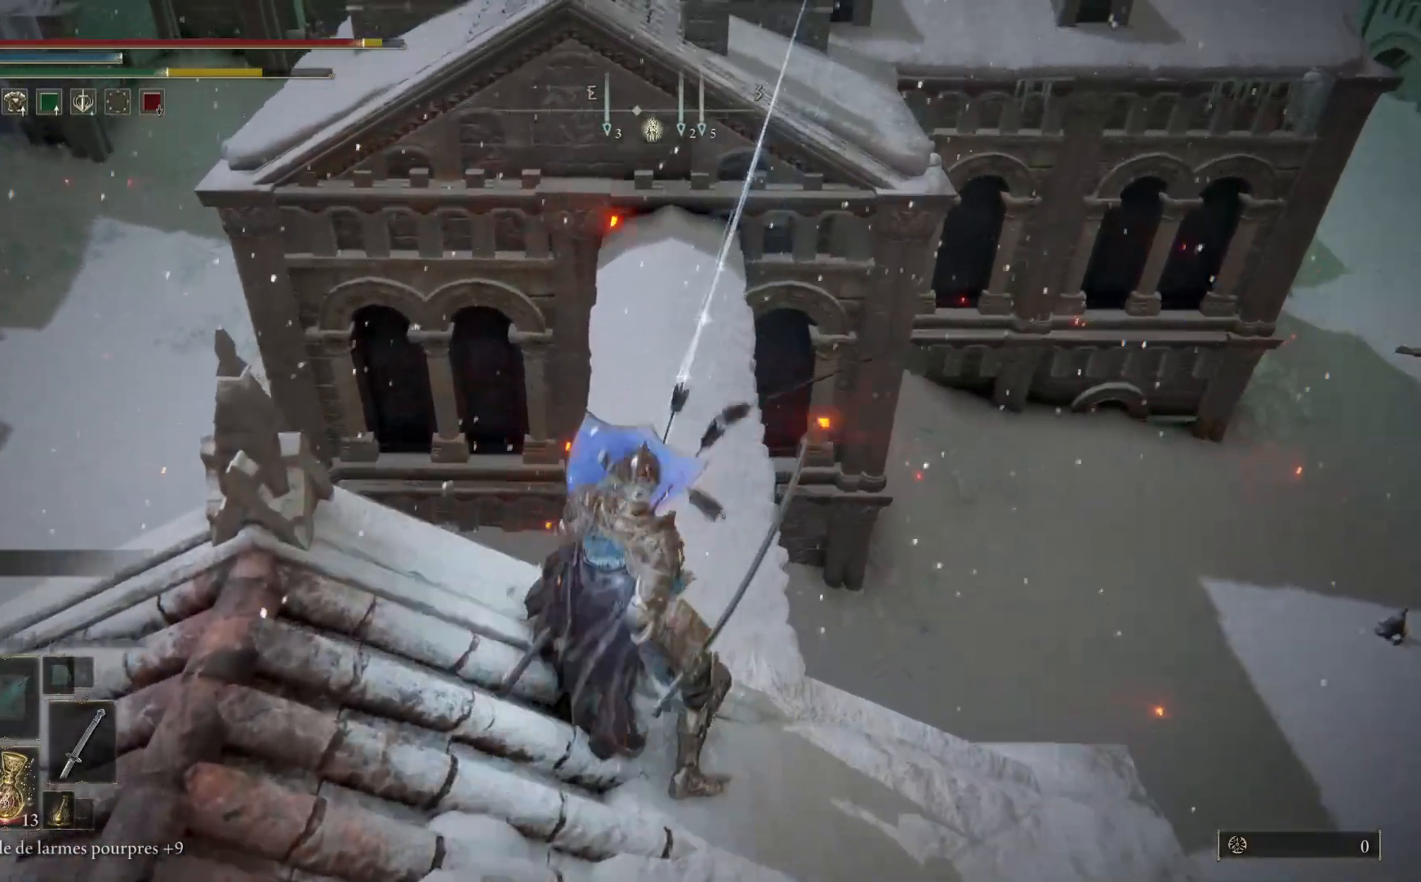
{"buttons": ["L1"], "left_stick": "up", "right_stick": "center", "events": []}
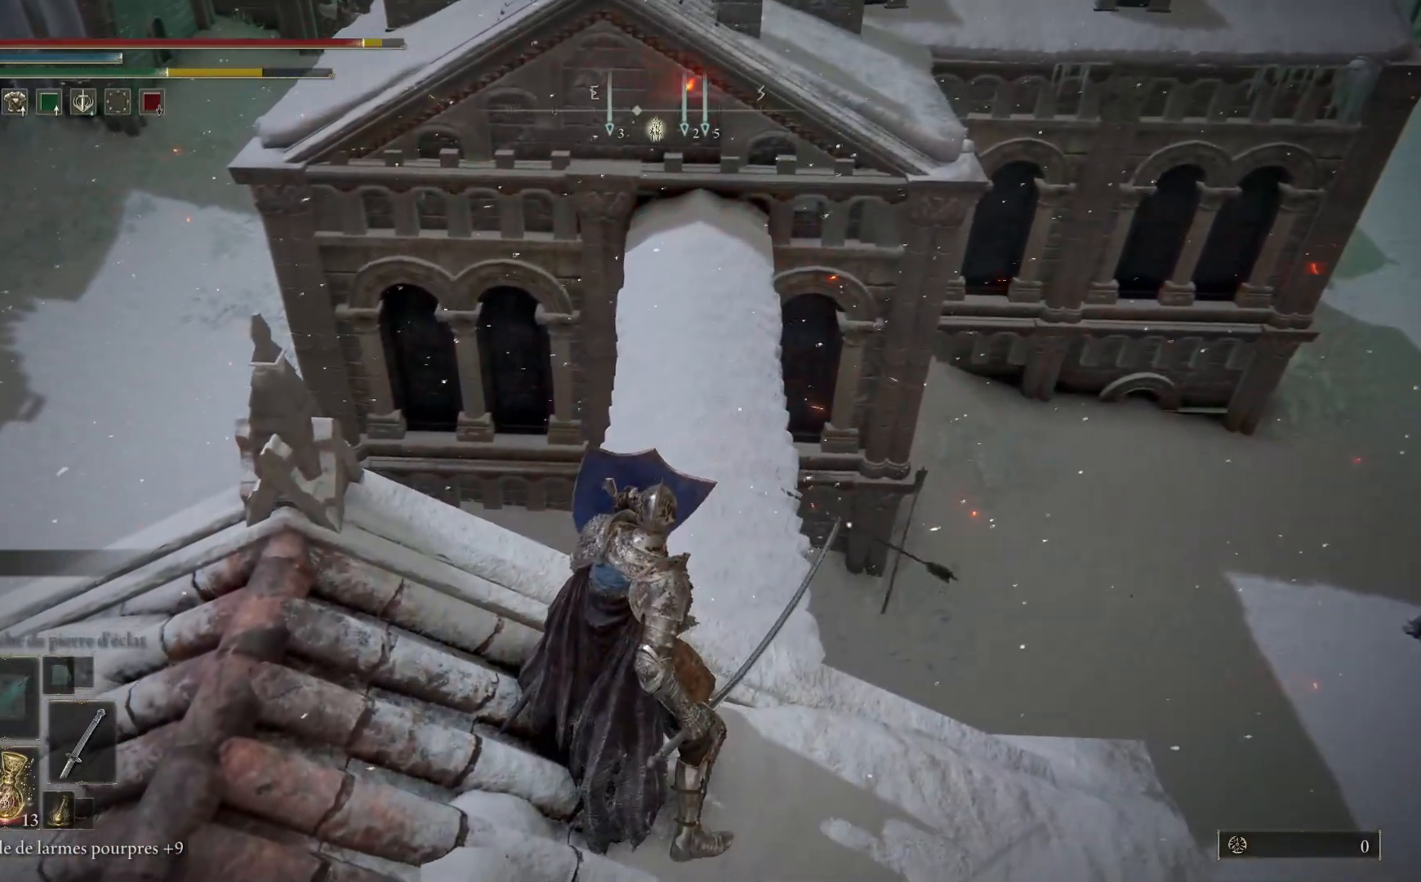
{"buttons": ["L1"], "left_stick": "up", "right_stick": "center", "events": []}
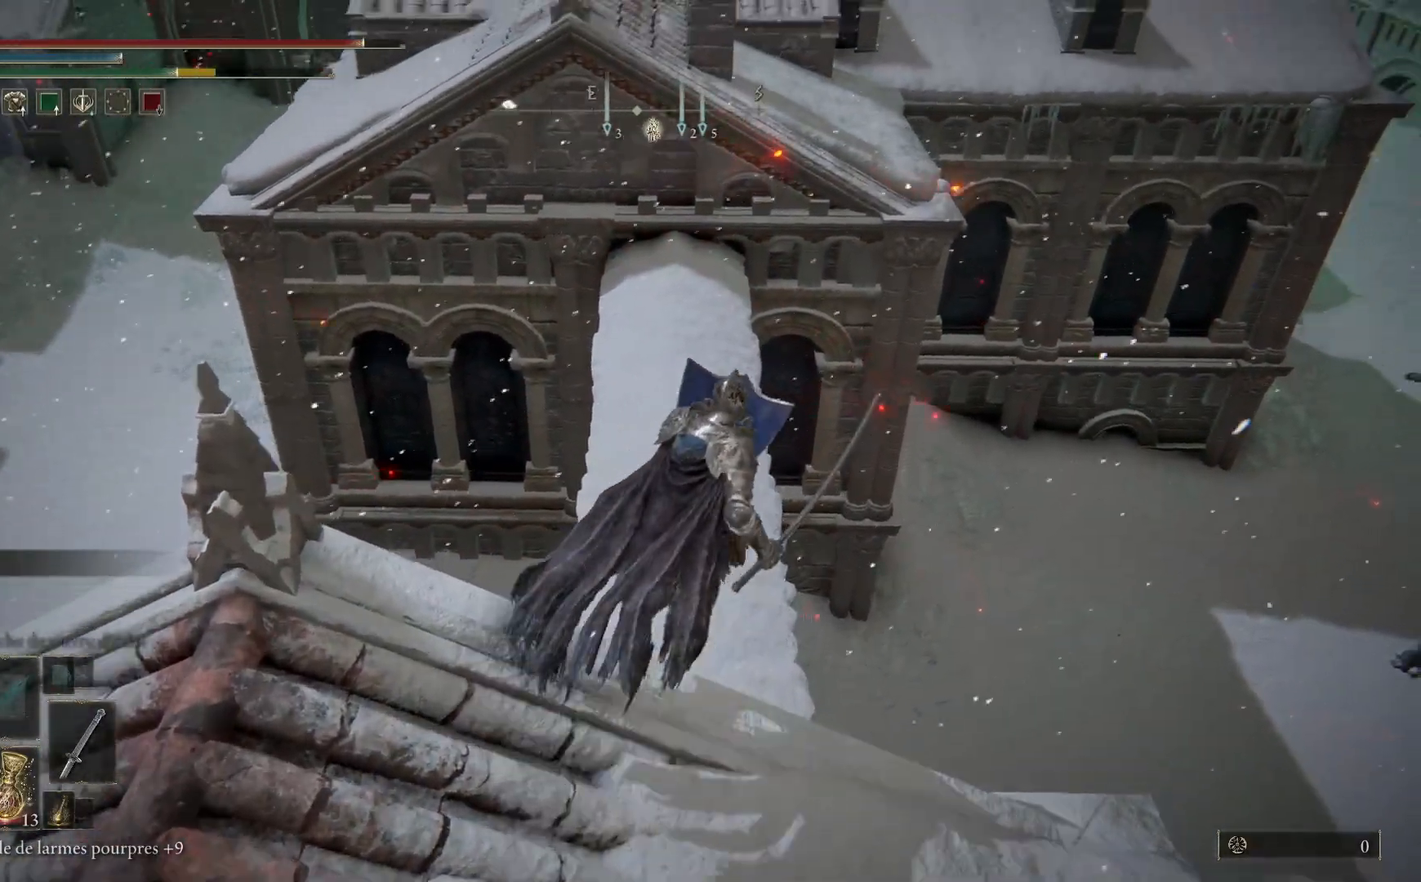
{"buttons": ["L1"], "left_stick": "up", "right_stick": "center", "events": []}
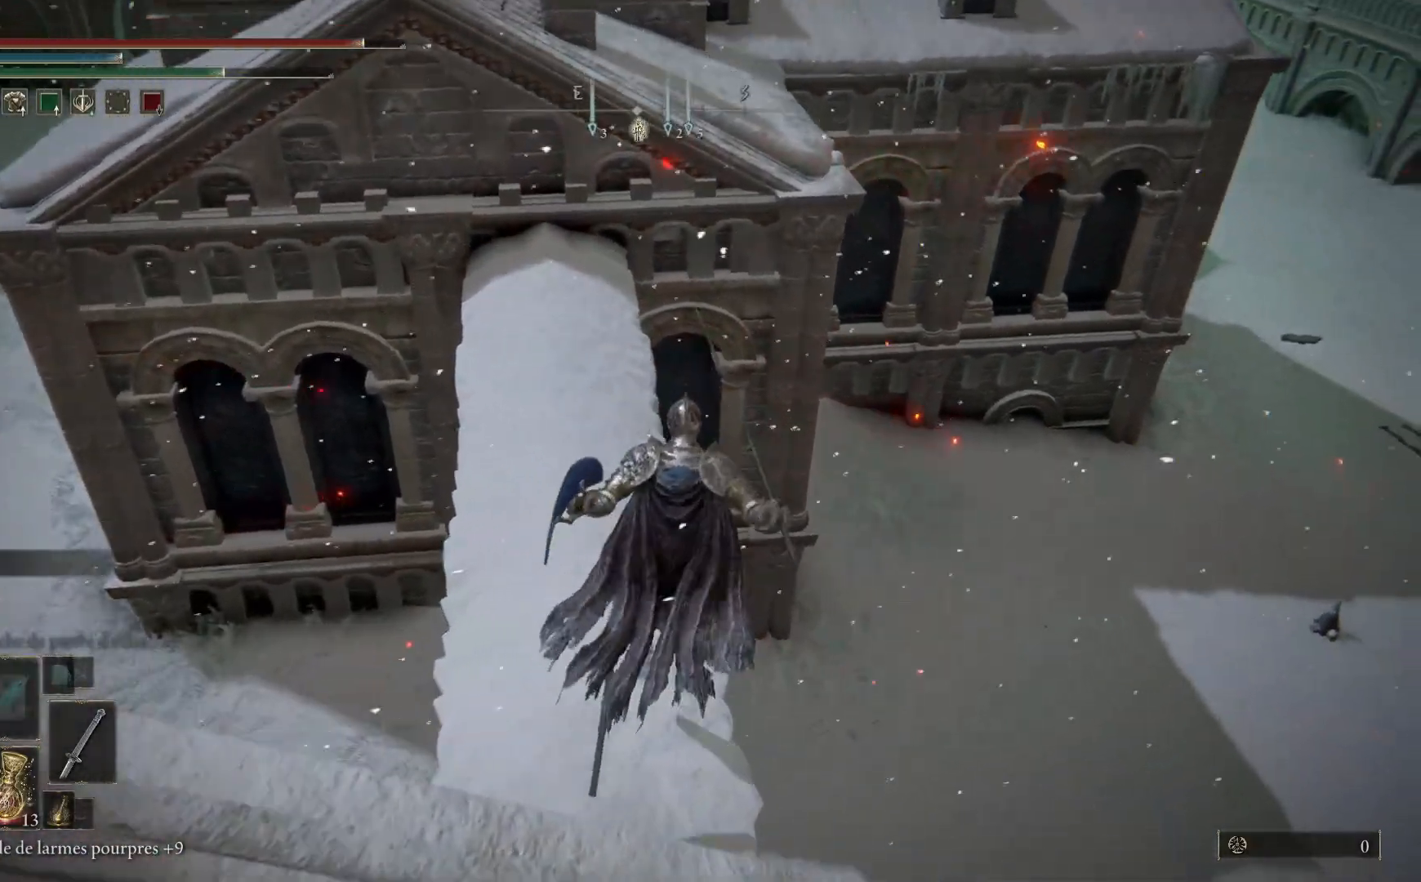
{"buttons": ["L1"], "left_stick": "up-left", "right_stick": "center", "events": [[50, "left_stick", "up-left"]]}
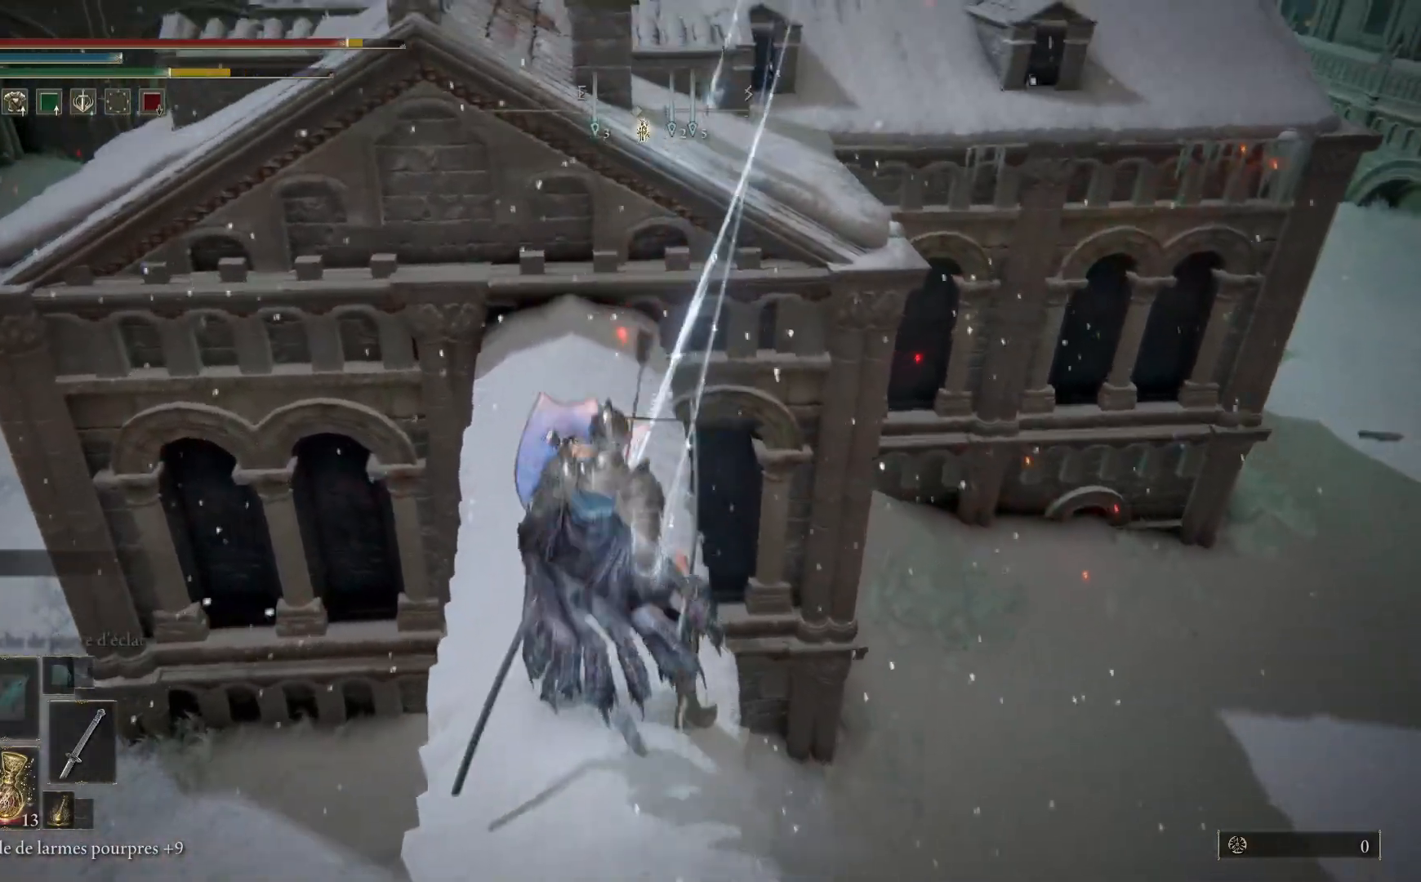
{"buttons": ["L1"], "left_stick": "up", "right_stick": "center", "events": [[150, "left_stick", "up"]]}
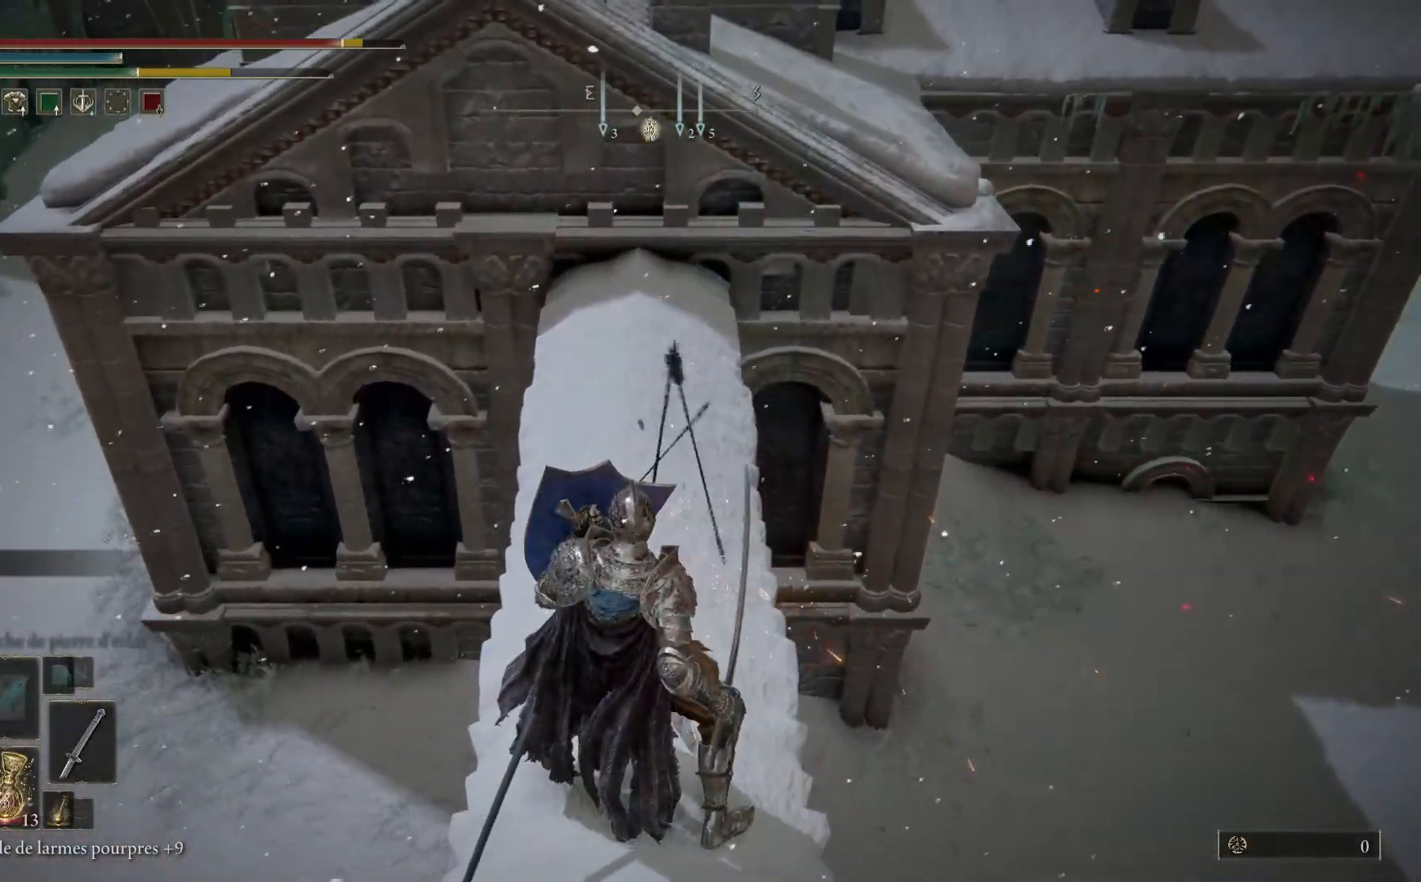
{"buttons": [], "left_stick": "up", "right_stick": "center", "events": [[400, "L1", "up"]]}
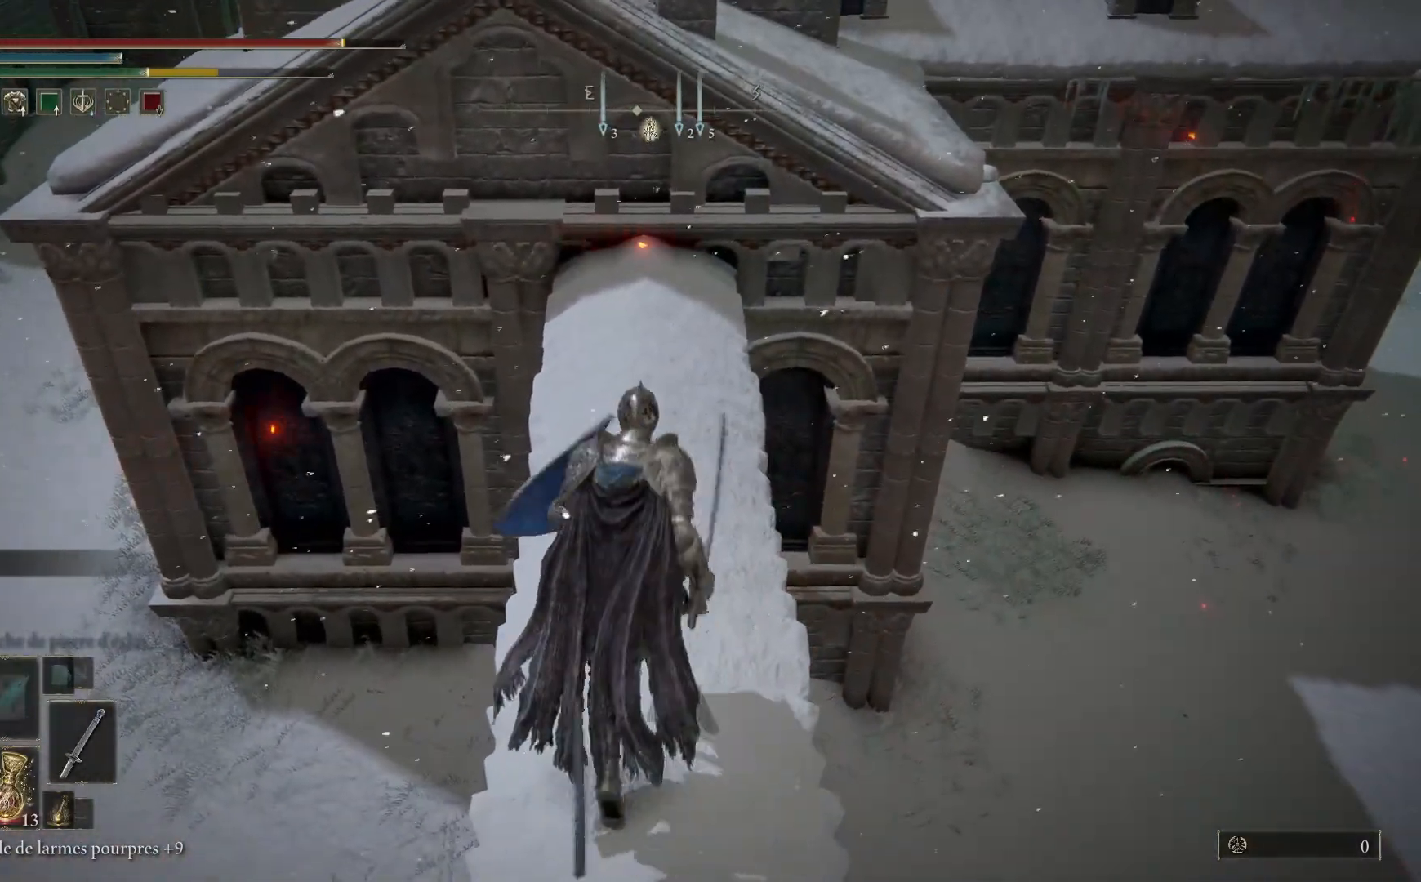
{"buttons": [], "left_stick": "up", "right_stick": "center", "events": []}
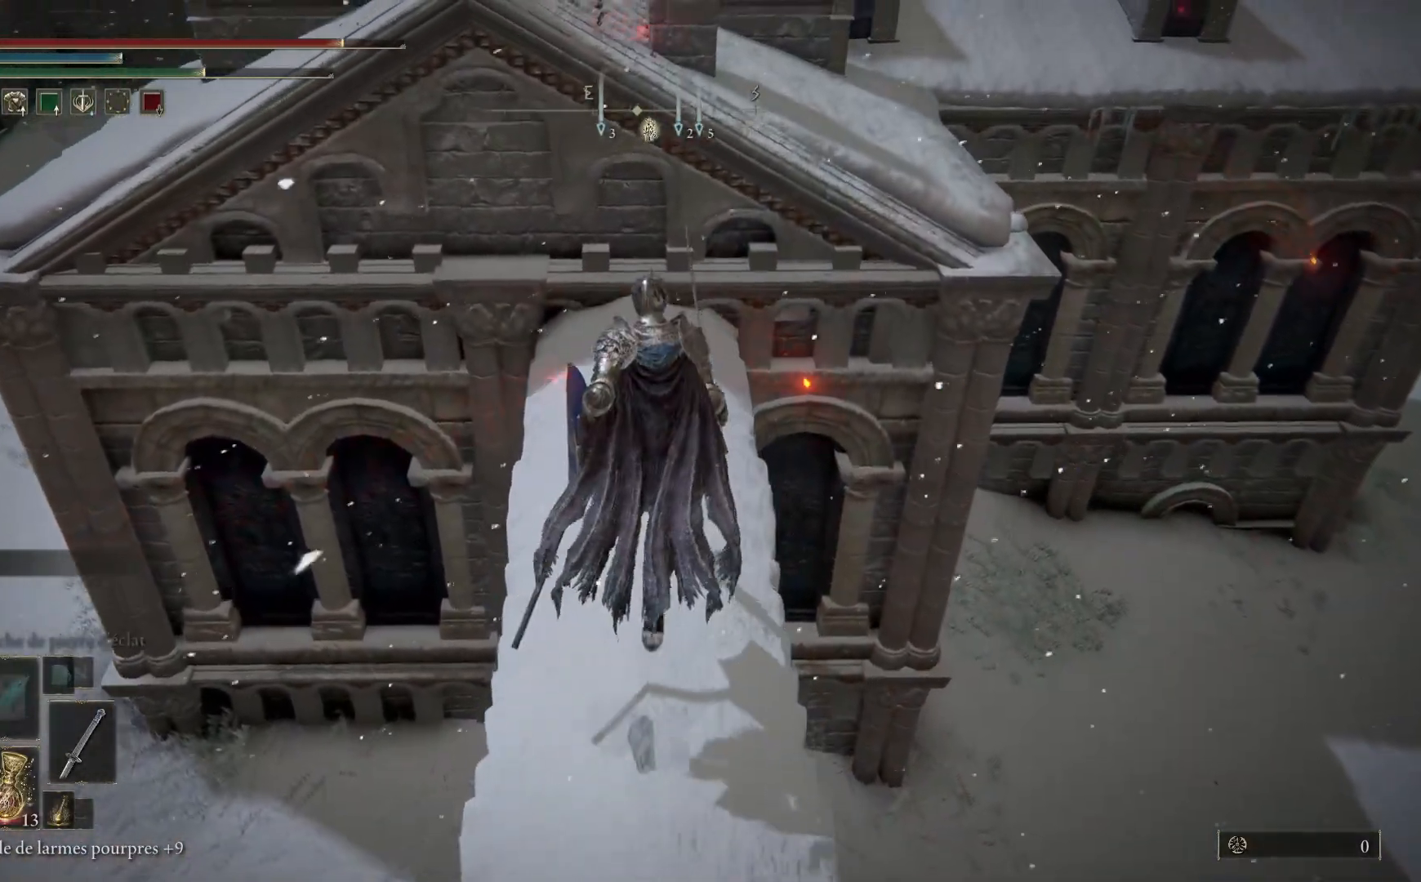
{"buttons": ["A"], "left_stick": "up", "right_stick": "center", "events": [[233, "A", "down"]]}
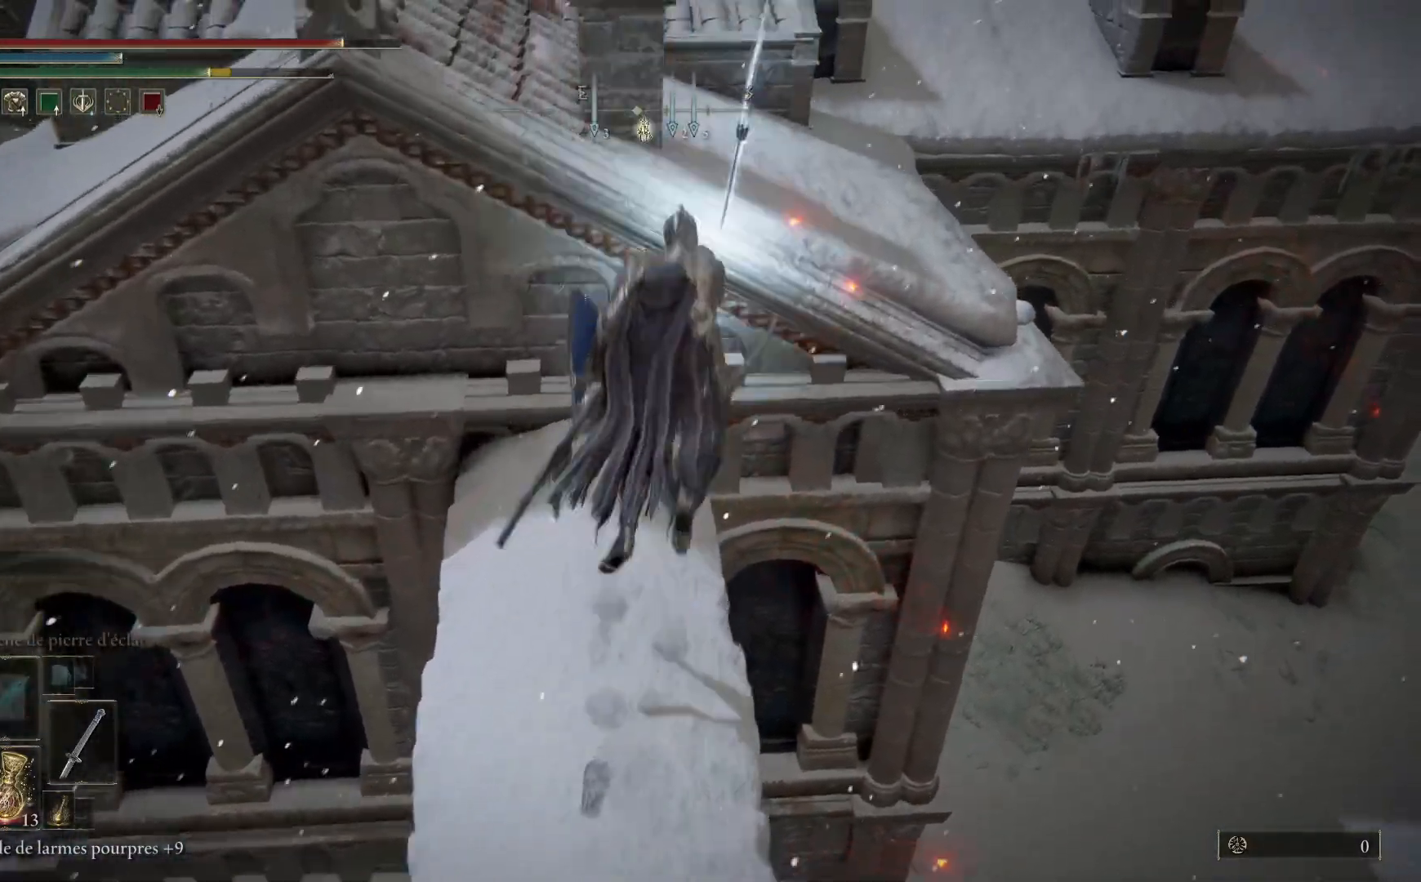
{"buttons": ["L1"], "left_stick": "up", "right_stick": "center", "events": [[333, "A", "up"], [417, "L1", "down"]]}
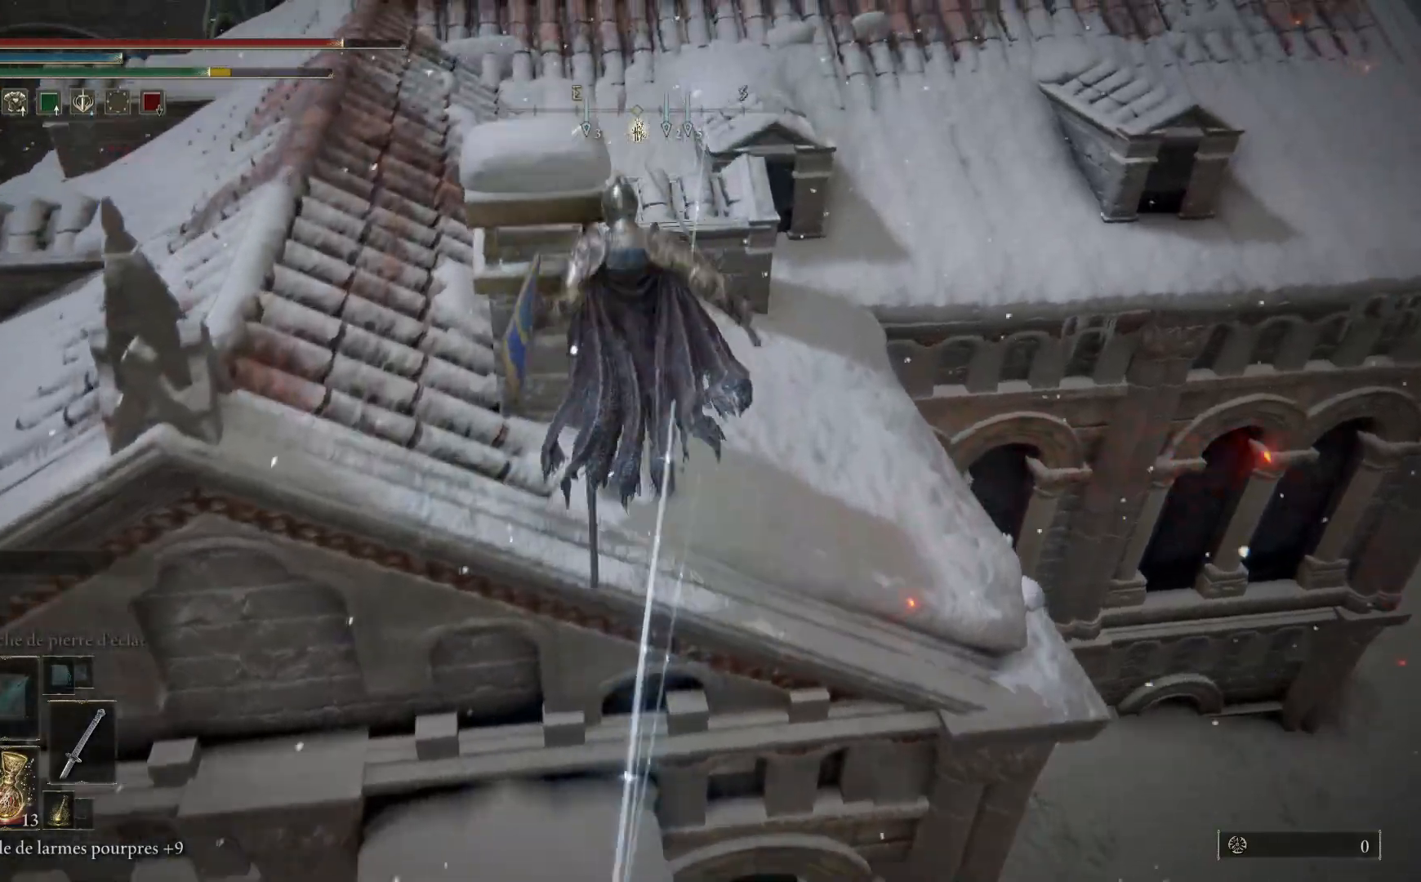
{"buttons": ["L1"], "left_stick": "up", "right_stick": "center", "events": []}
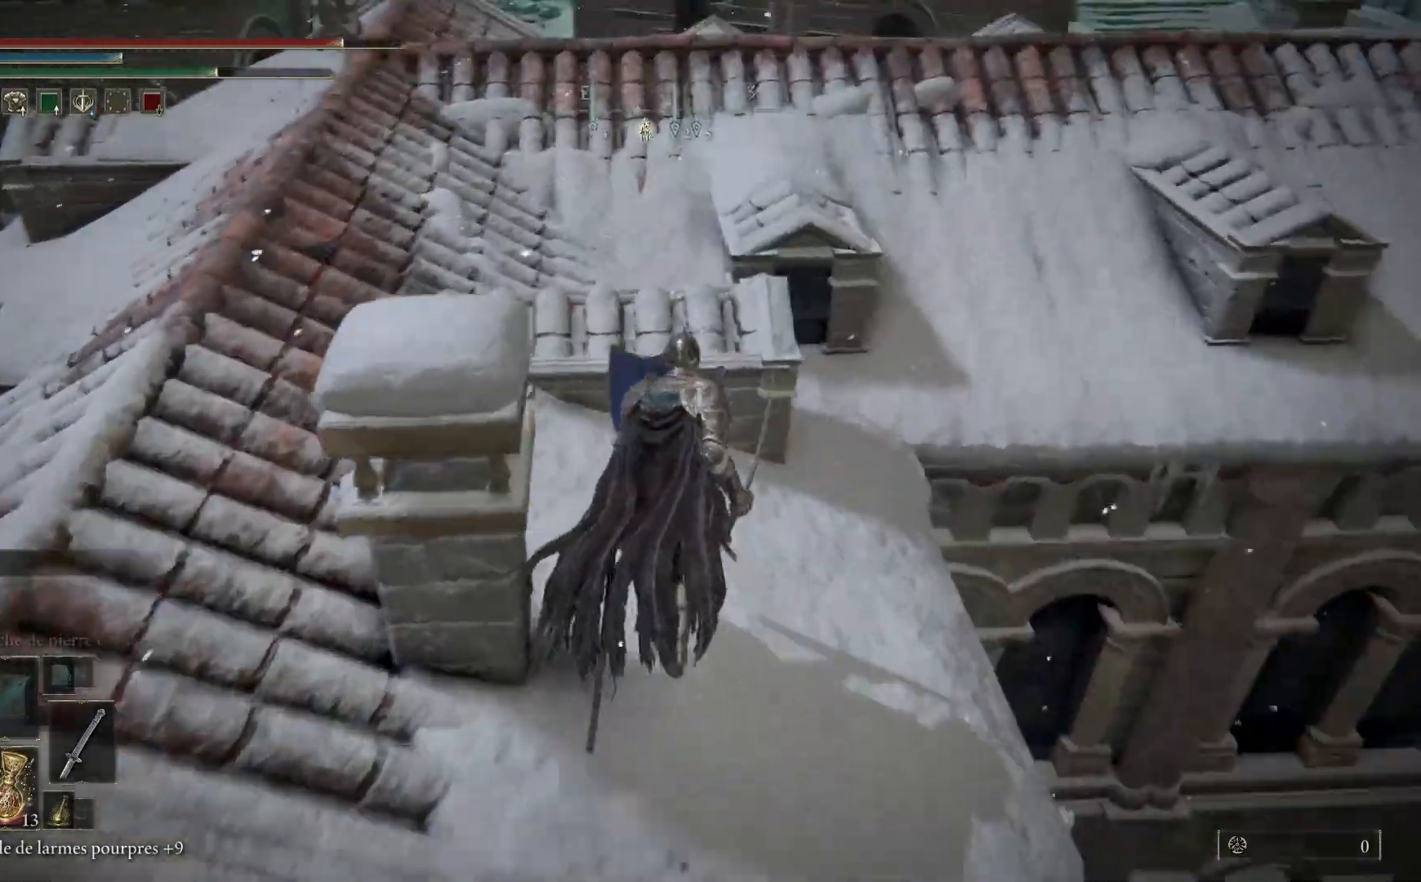
{"buttons": ["L1"], "left_stick": "up", "right_stick": "center", "events": [[350, "A", "down"], [467, "A", "up"]]}
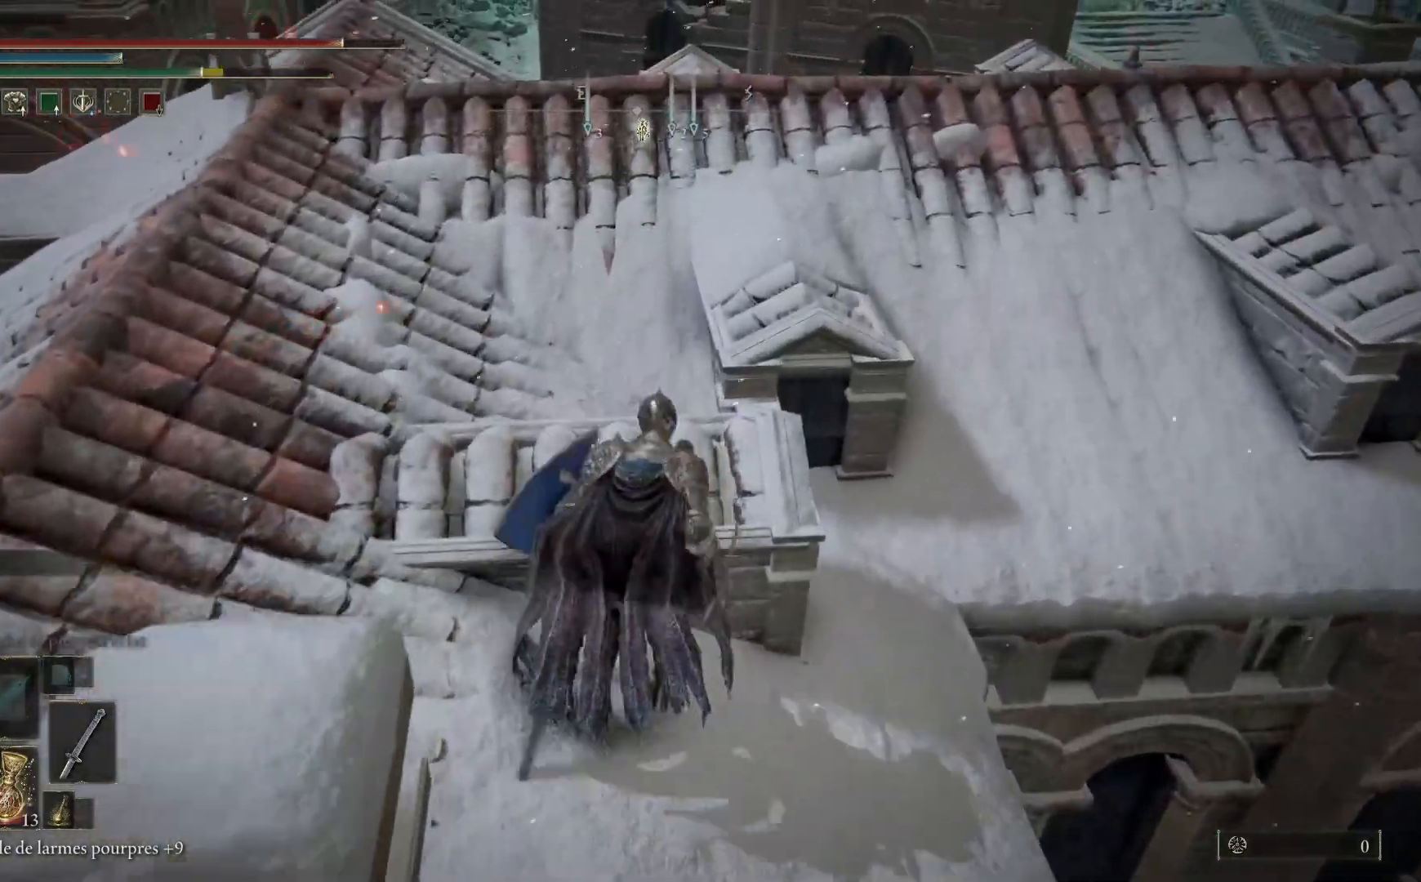
{"buttons": ["L1"], "left_stick": "up", "right_stick": "up", "events": [[400, "right_stick", "up"]]}
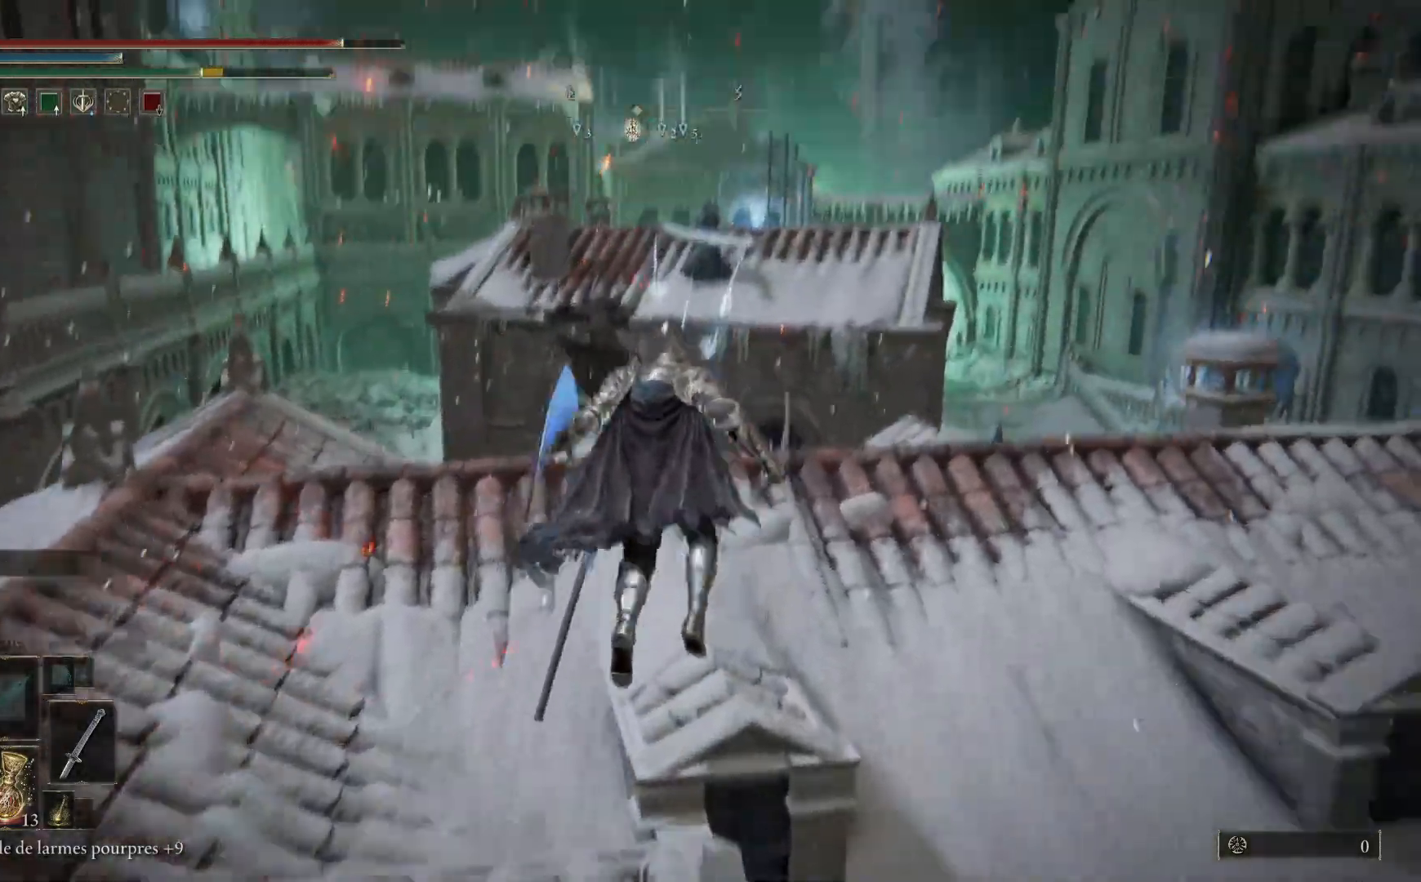
{"buttons": ["L1"], "left_stick": "up", "right_stick": "center", "events": [[100, "right_stick", "center"]]}
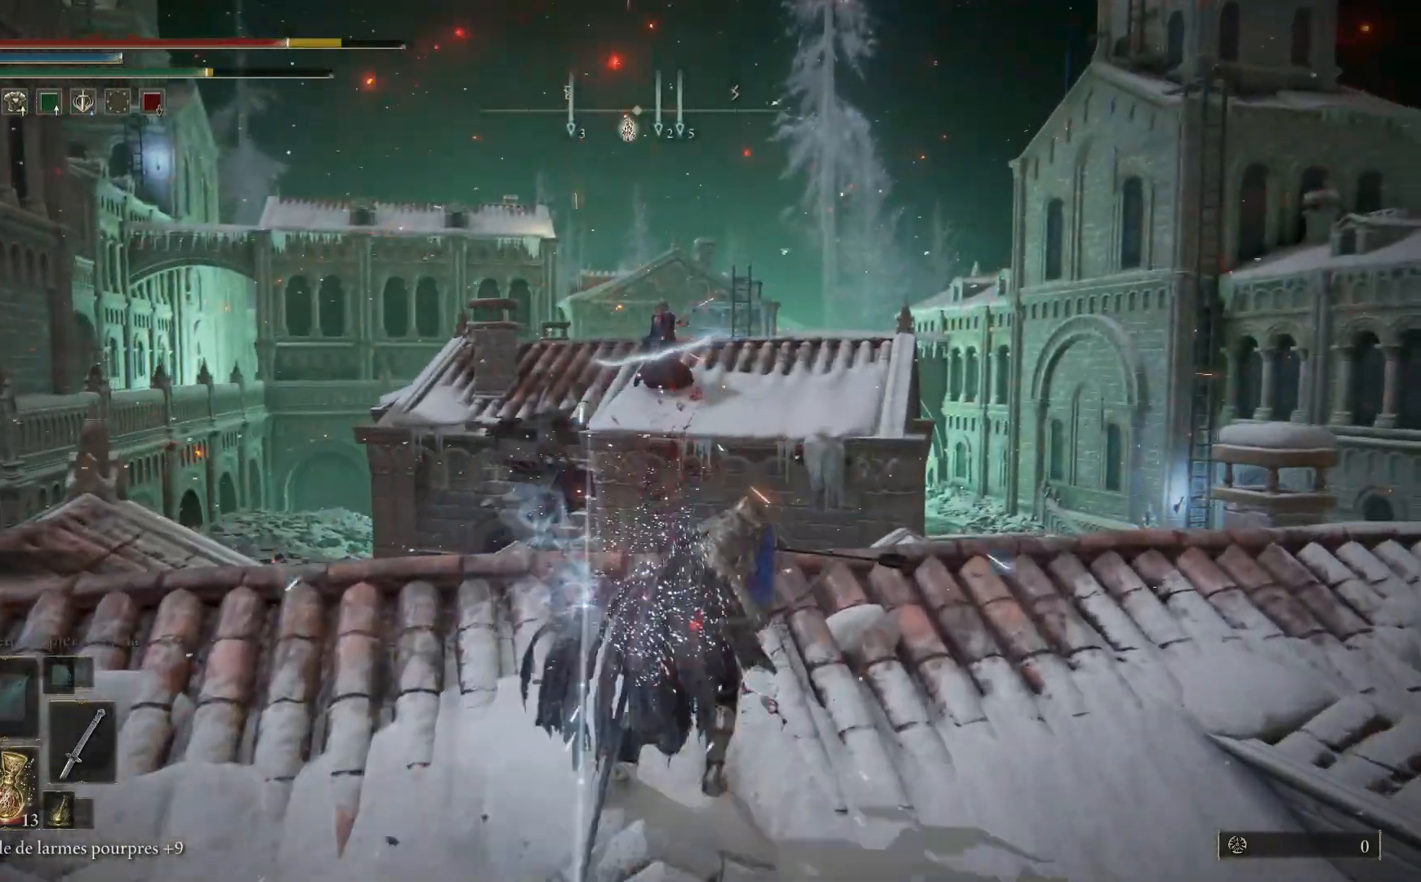
{"buttons": ["L1"], "left_stick": "down-right", "right_stick": "left", "events": [[67, "left_stick", "up-right"], [317, "left_stick", "right"], [383, "right_stick", "left"], [450, "left_stick", "down-right"]]}
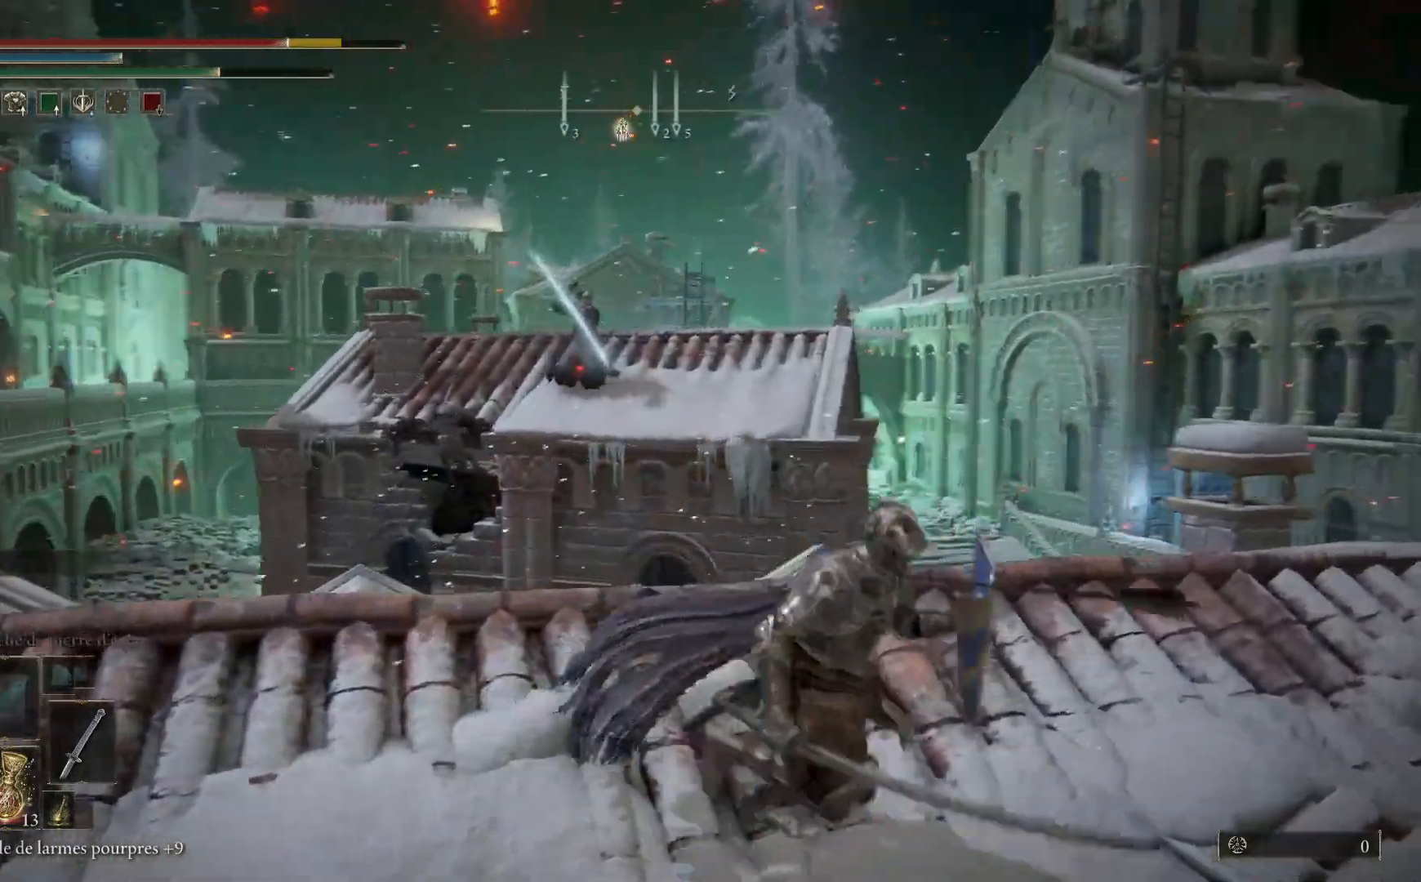
{"buttons": ["L1", "R3"], "left_stick": "up-right", "right_stick": "center", "events": [[100, "right_stick", "down-left"], [150, "left_stick", "right"], [250, "left_stick", "up-right"], [250, "right_stick", "center"], [417, "R3", "down"]]}
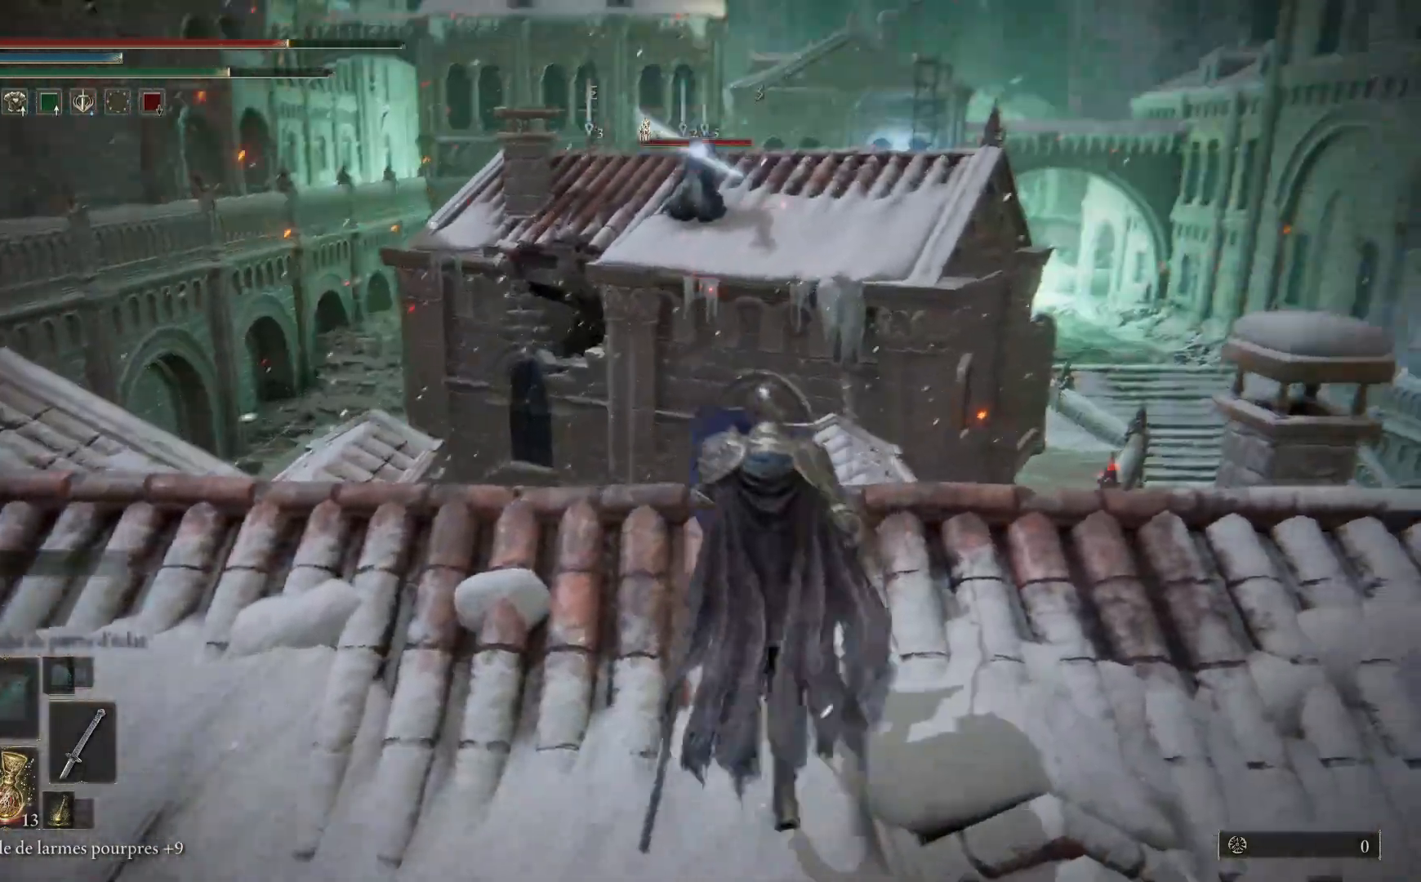
{"buttons": ["L1"], "left_stick": "right", "right_stick": "center", "events": [[17, "R3", "up"], [100, "left_stick", "right"]]}
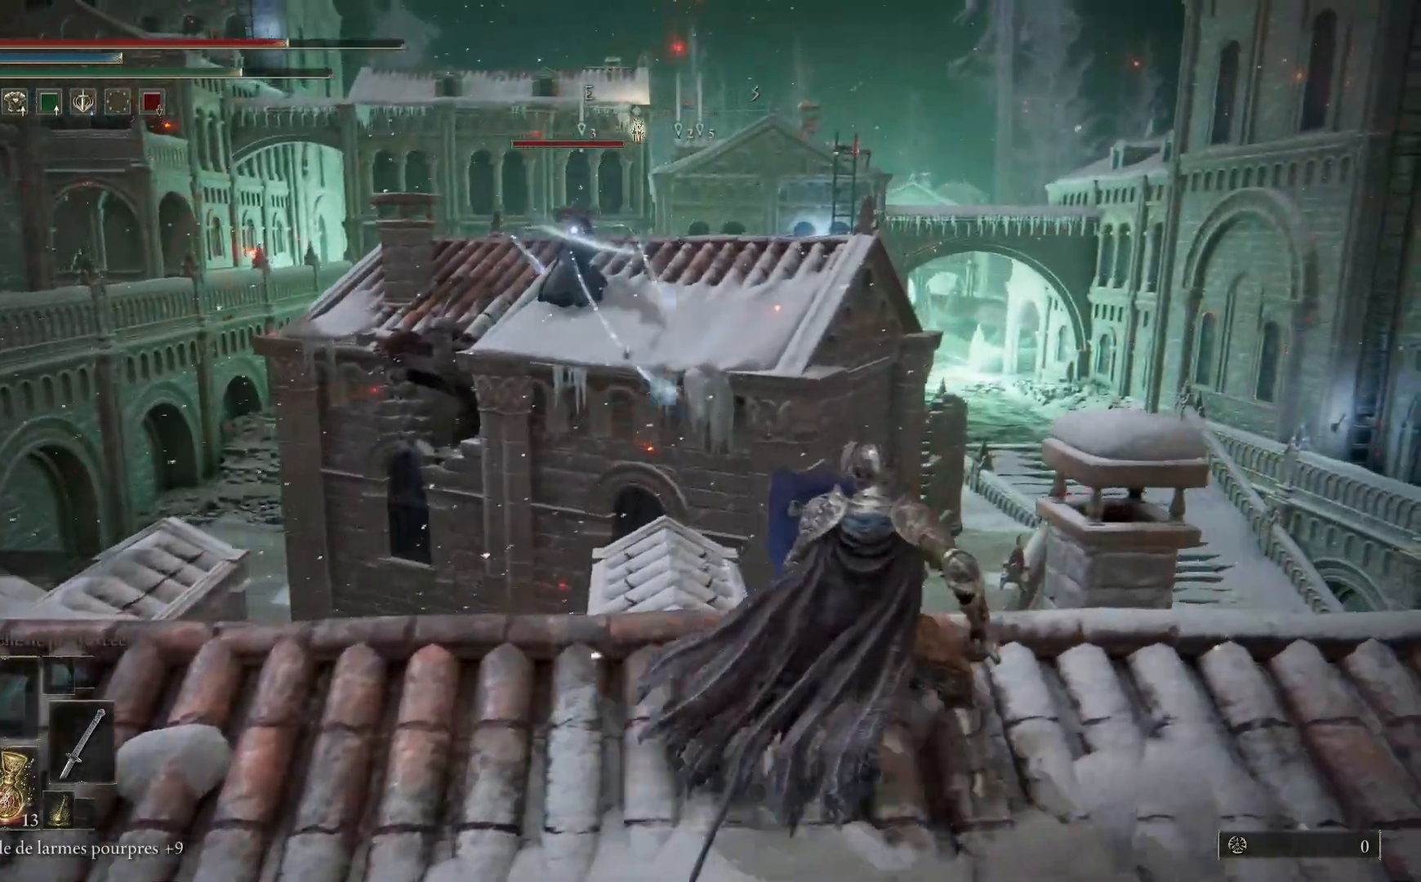
{"buttons": ["L1"], "left_stick": "center", "right_stick": "center", "events": [[33, "left_stick", "center"]]}
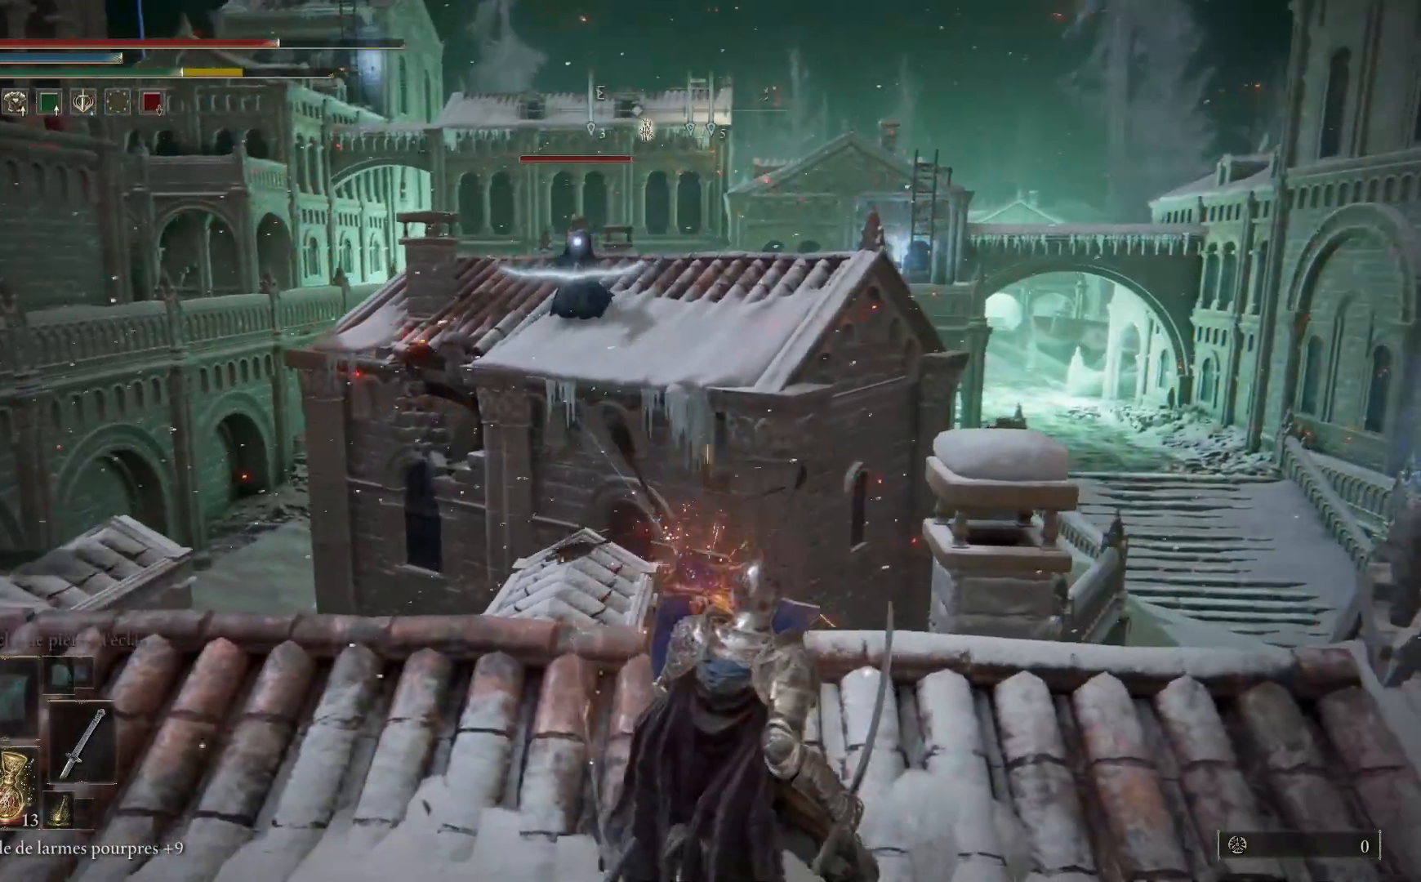
{"buttons": ["L1"], "left_stick": "up-left", "right_stick": "center", "events": [[67, "left_stick", "up-left"]]}
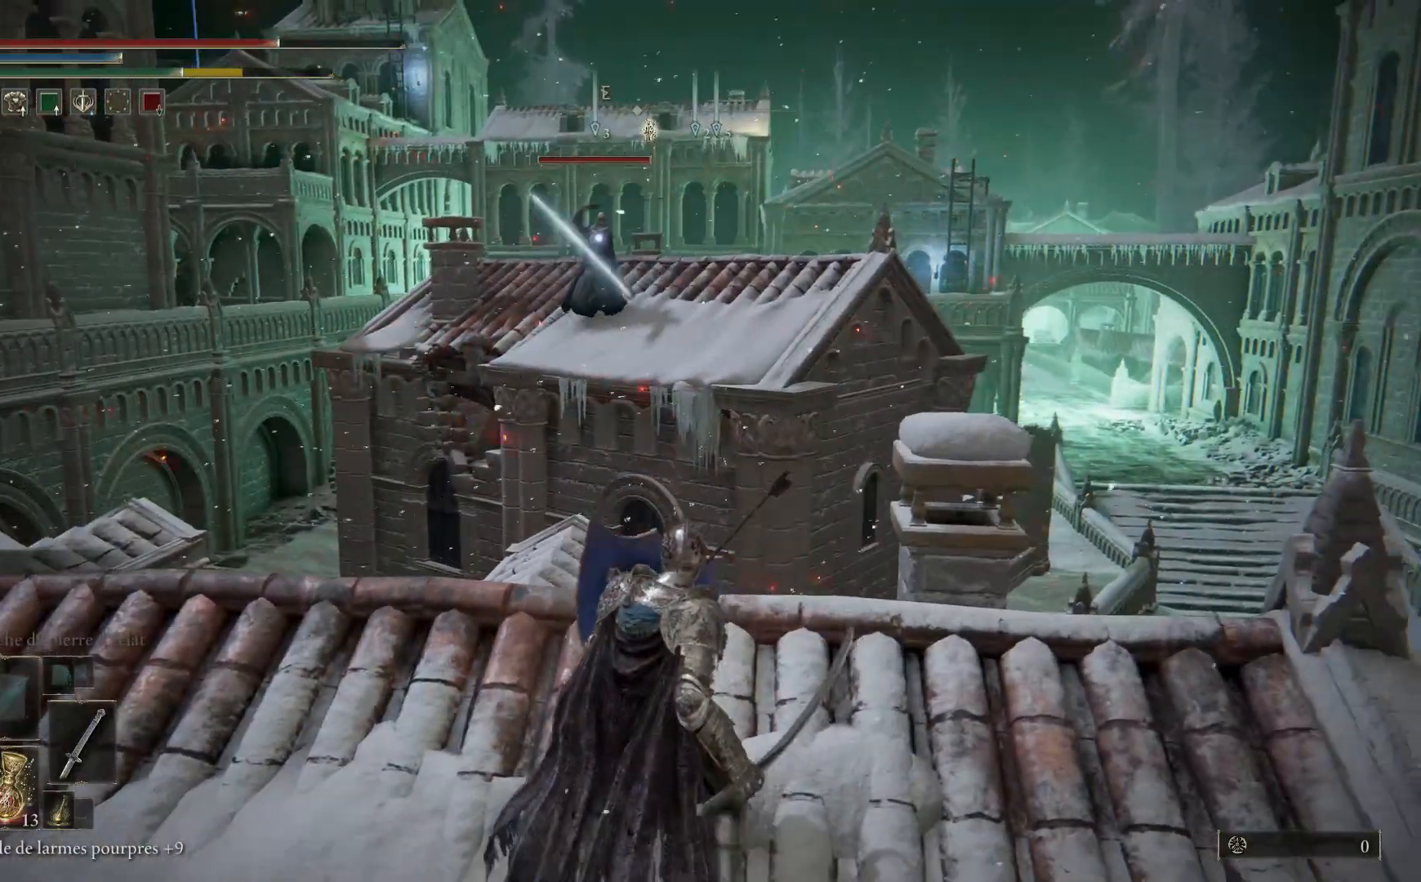
{"buttons": ["L1"], "left_stick": "up", "right_stick": "center", "events": [[433, "left_stick", "up"]]}
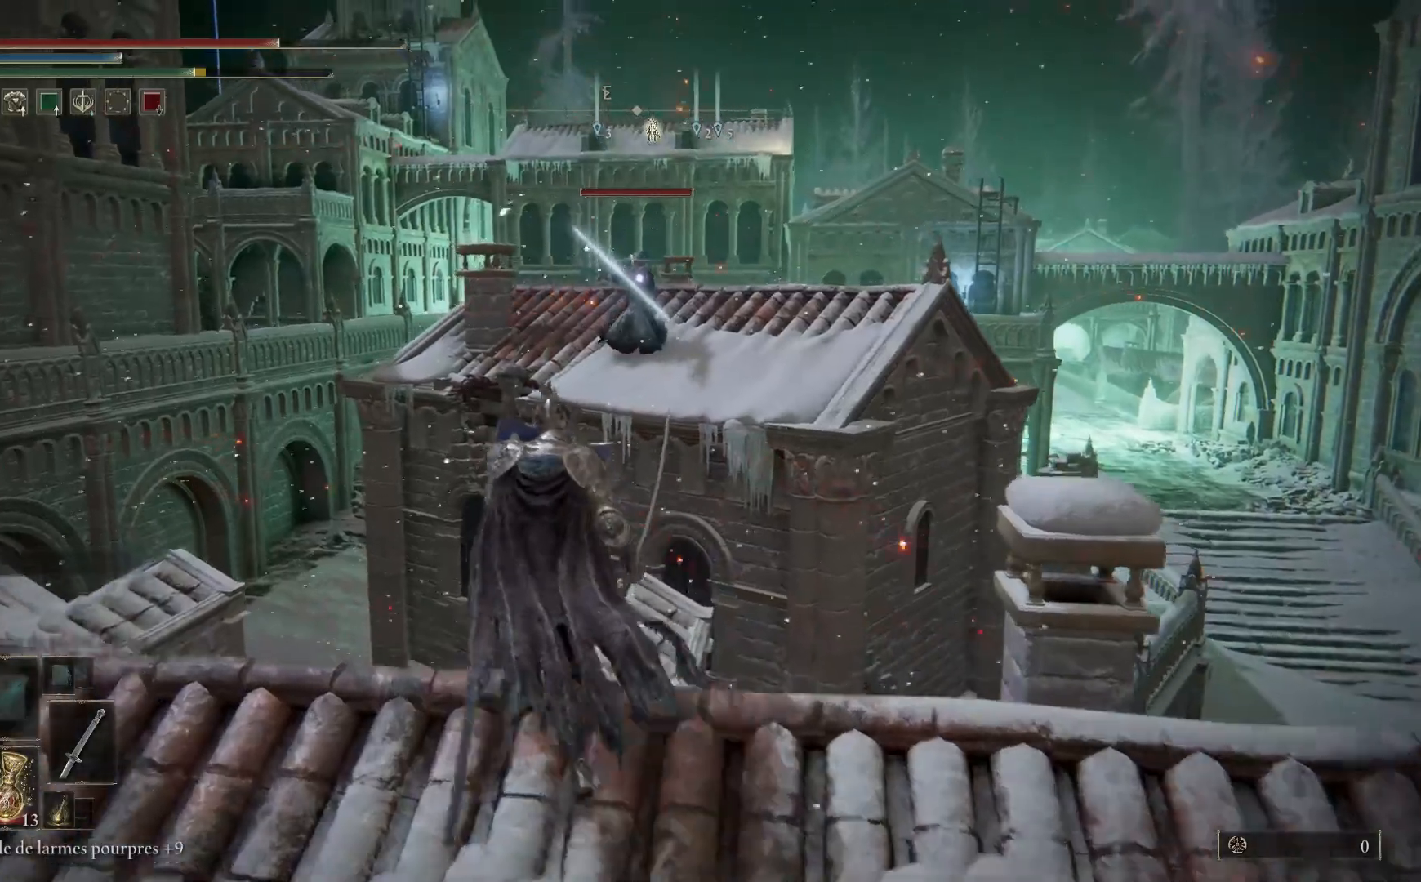
{"buttons": ["L1"], "left_stick": "center", "right_stick": "center", "events": [[83, "left_stick", "center"]]}
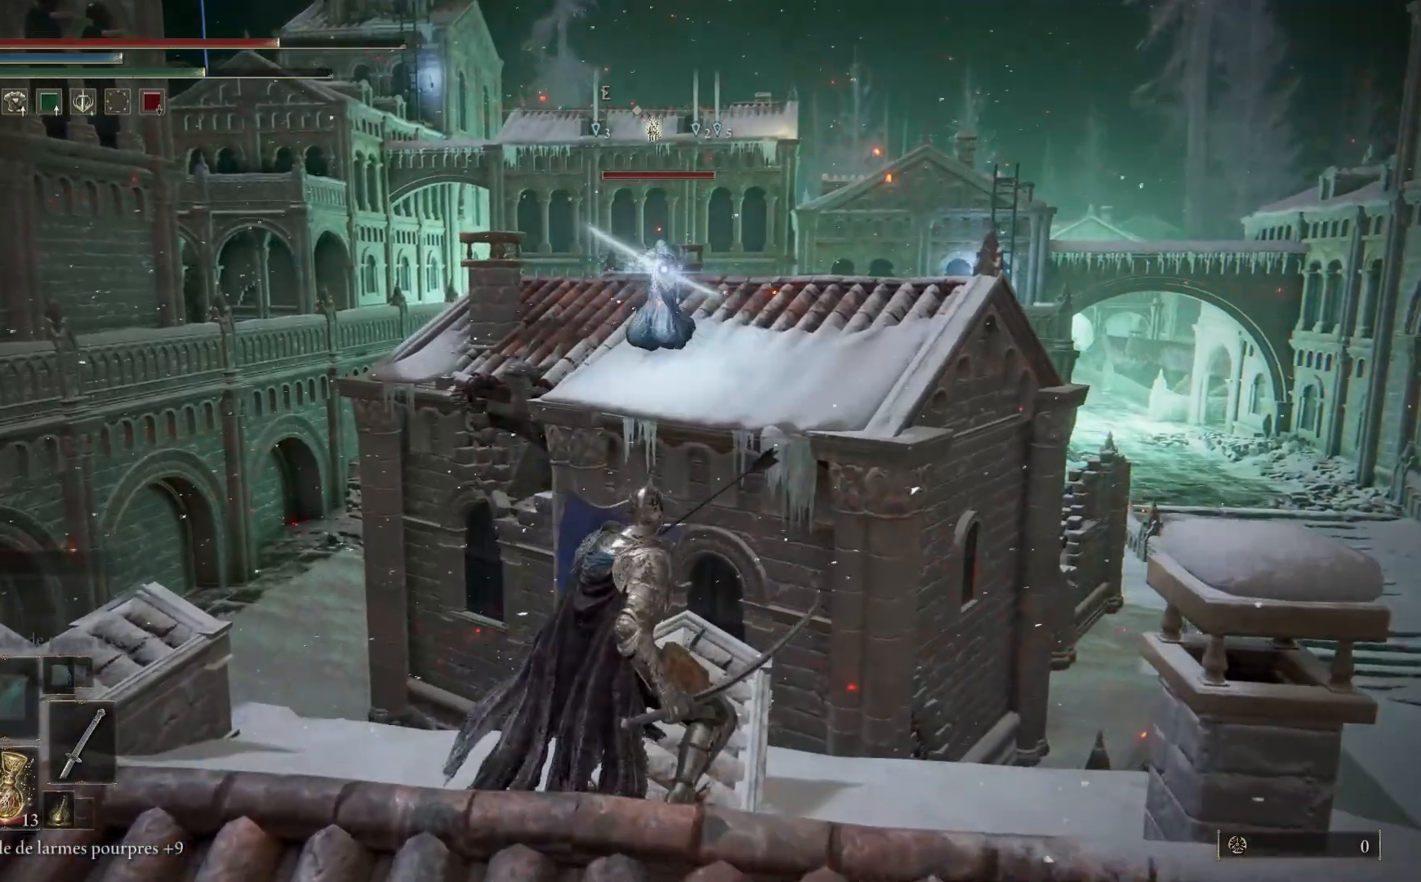
{"buttons": ["L1"], "left_stick": "center", "right_stick": "center", "events": []}
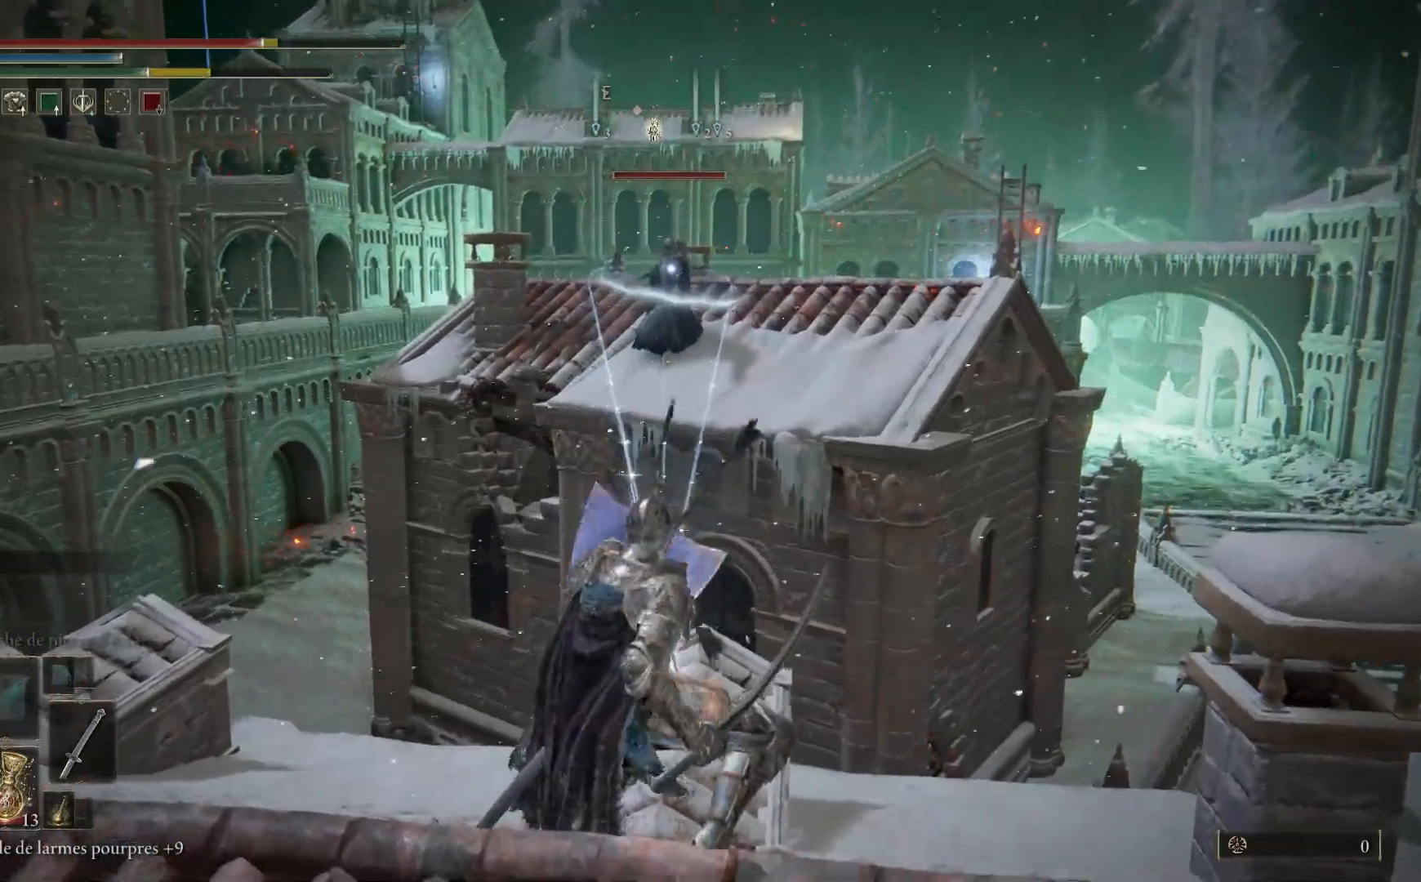
{"buttons": [], "left_stick": "up", "right_stick": "center", "events": [[233, "L1", "up"], [267, "left_stick", "up"]]}
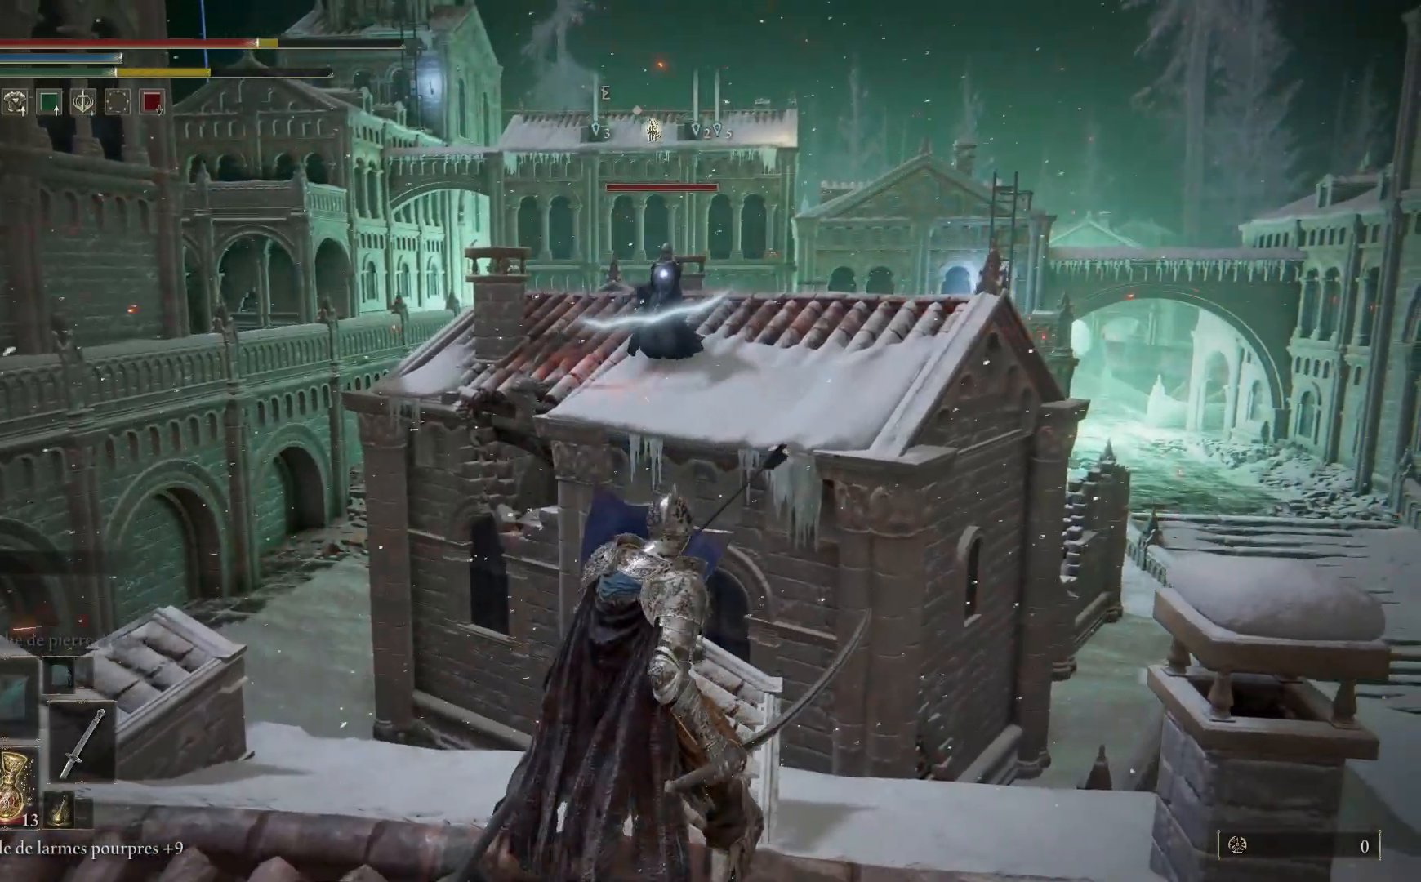
{"buttons": ["B"], "left_stick": "up", "right_stick": "center", "events": [[83, "B", "down"]]}